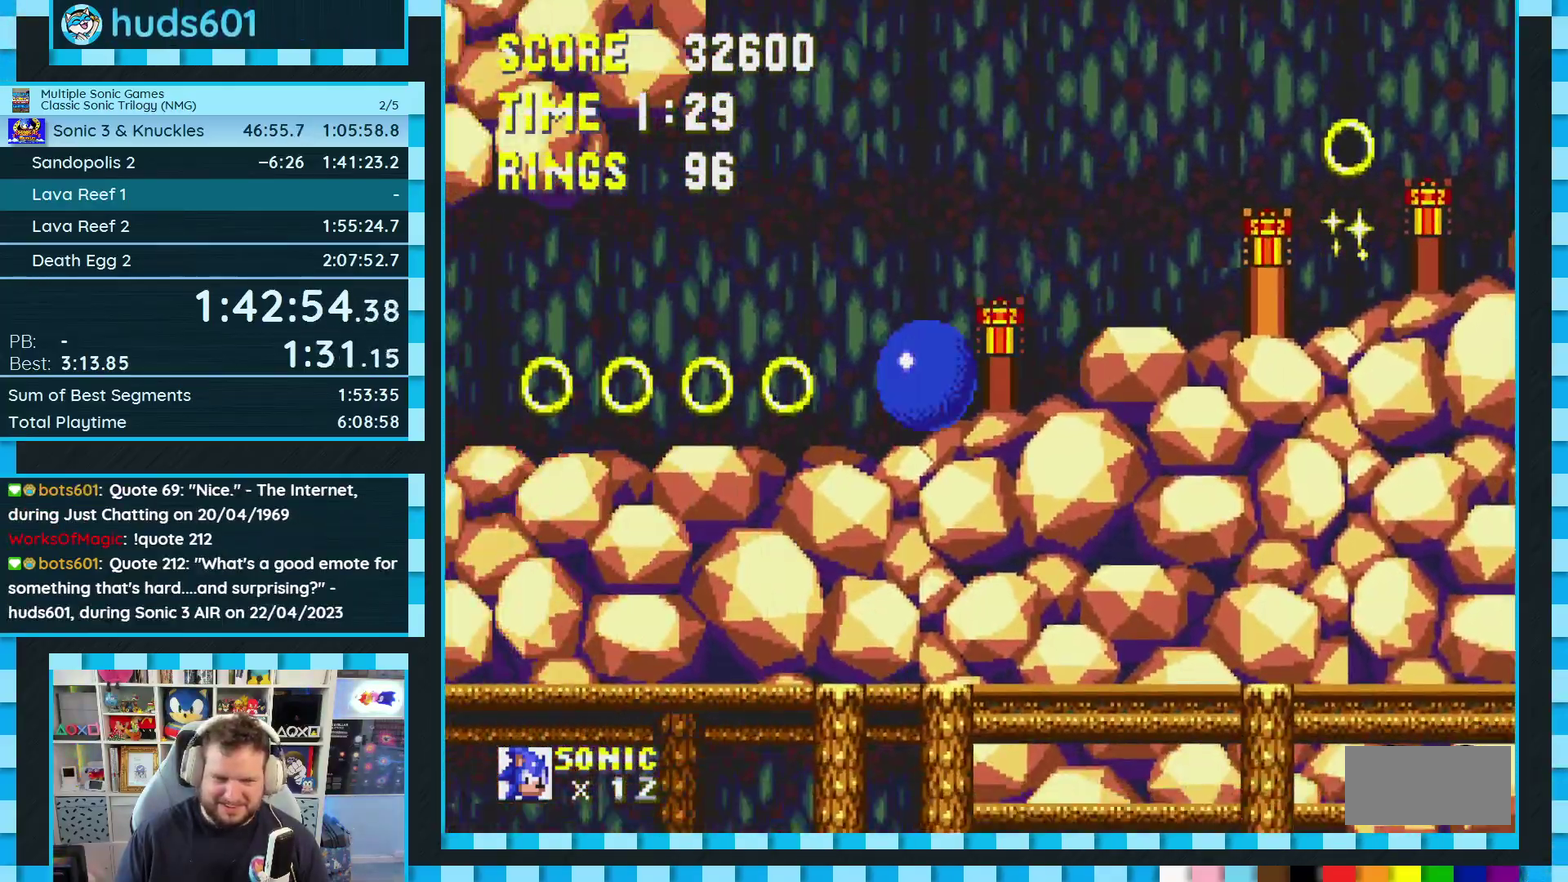
Gameplay with a controller (Xbox layout); each line is a JSON object with the inputs held at the frame after it. "events" lists button and stick changes between this image and that frame as [ms after this image, input, new state], when the widget could be followed in between. Not read: L3 R3.
{"buttons": ["DPAD_UP", "DPAD_RIGHT"], "events": [[233, "DPAD_RIGHT", "up"], [300, "DPAD_RIGHT", "down"], [317, "DPAD_UP", "down"]]}
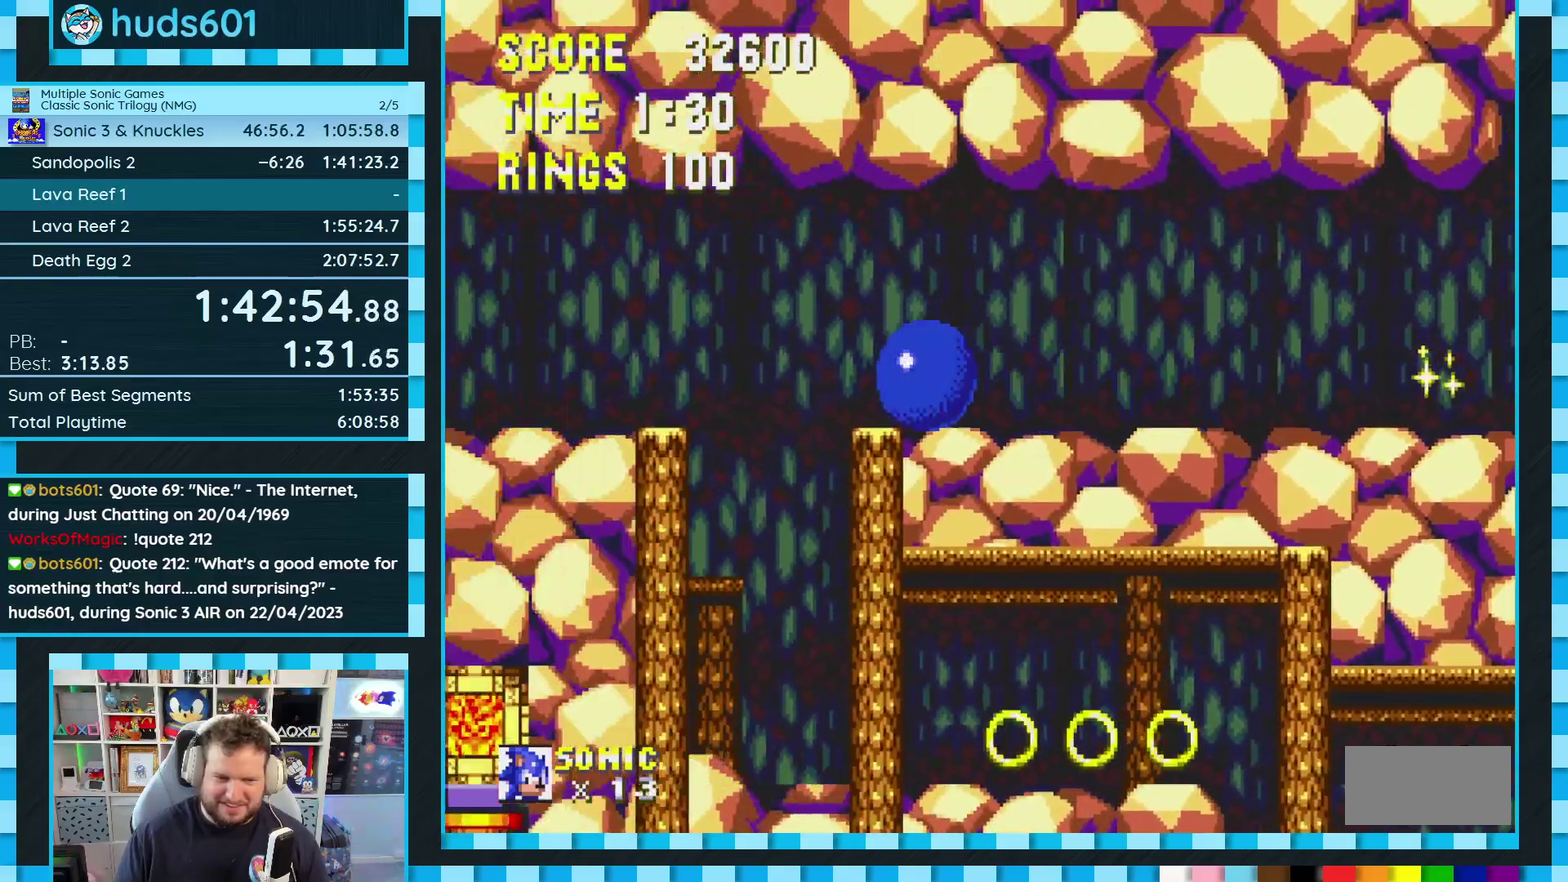
{"buttons": [], "events": [[283, "DPAD_UP", "up"], [350, "DPAD_RIGHT", "up"]]}
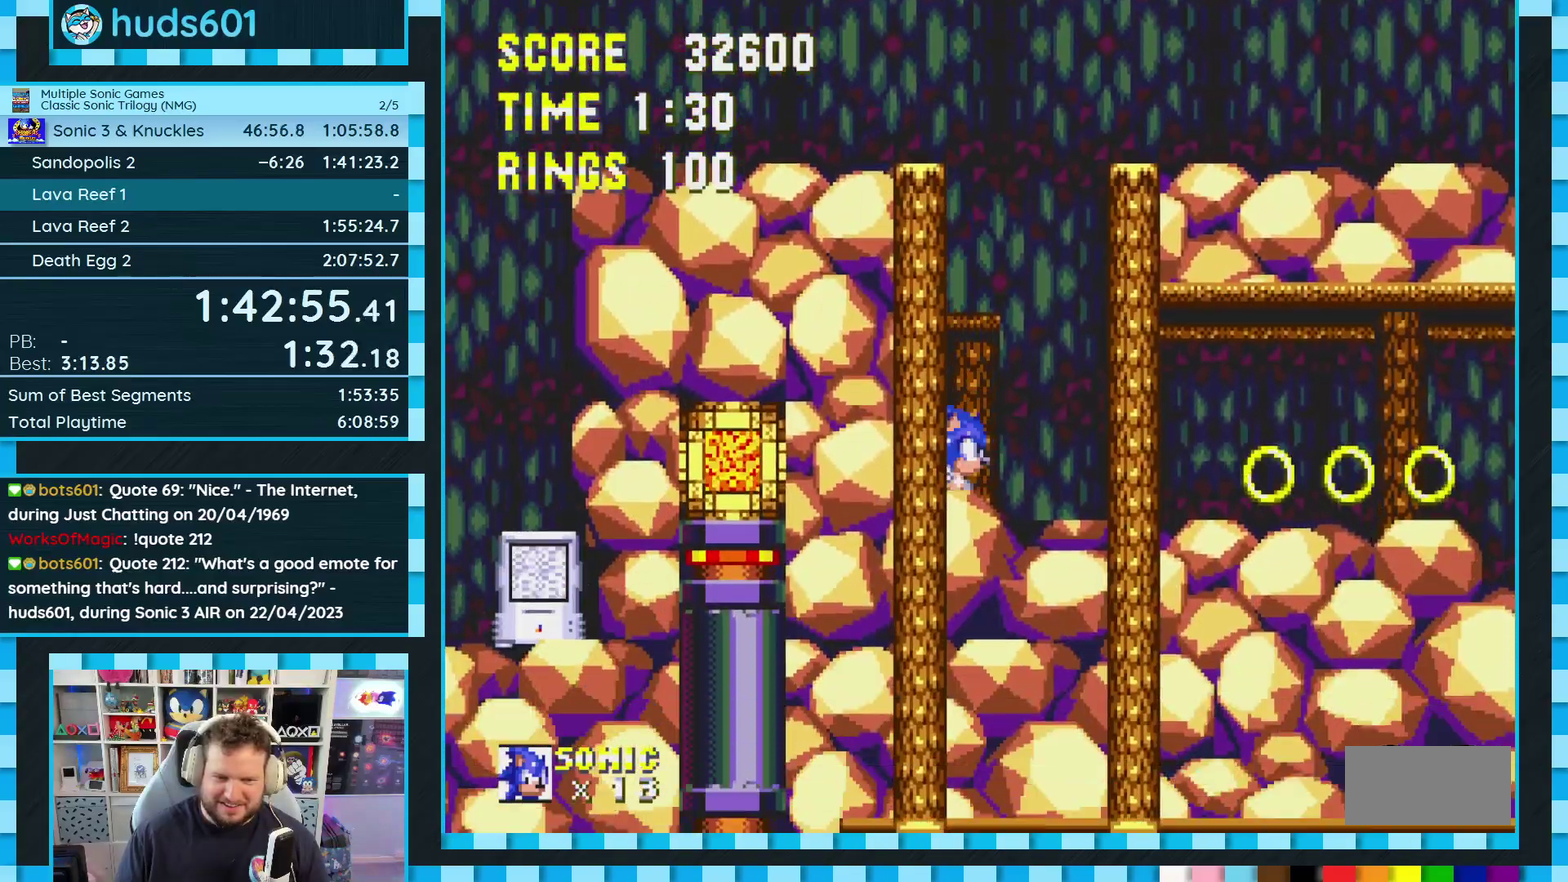
{"buttons": [], "events": [[183, "DPAD_DOWN", "down"], [267, "C", "down"], [283, "B", "down"], [317, "A", "down"], [333, "C", "up"], [383, "C", "down"], [400, "A", "up"], [467, "DPAD_DOWN", "up"], [483, "B", "up"], [500, "C", "up"]]}
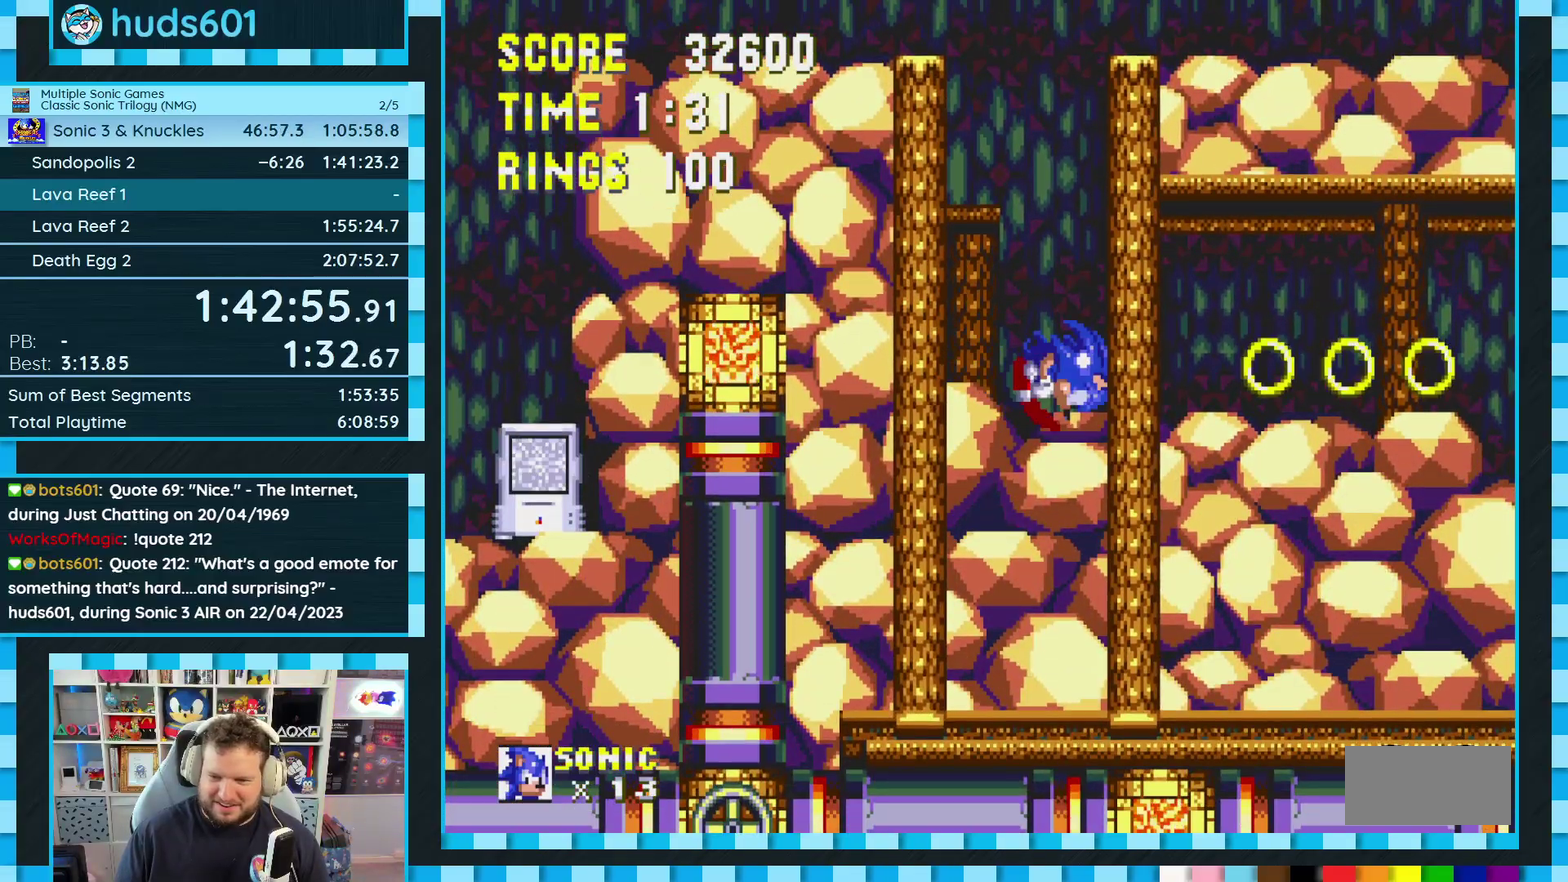
{"buttons": ["DPAD_DOWN"], "events": [[433, "DPAD_DOWN", "down"]]}
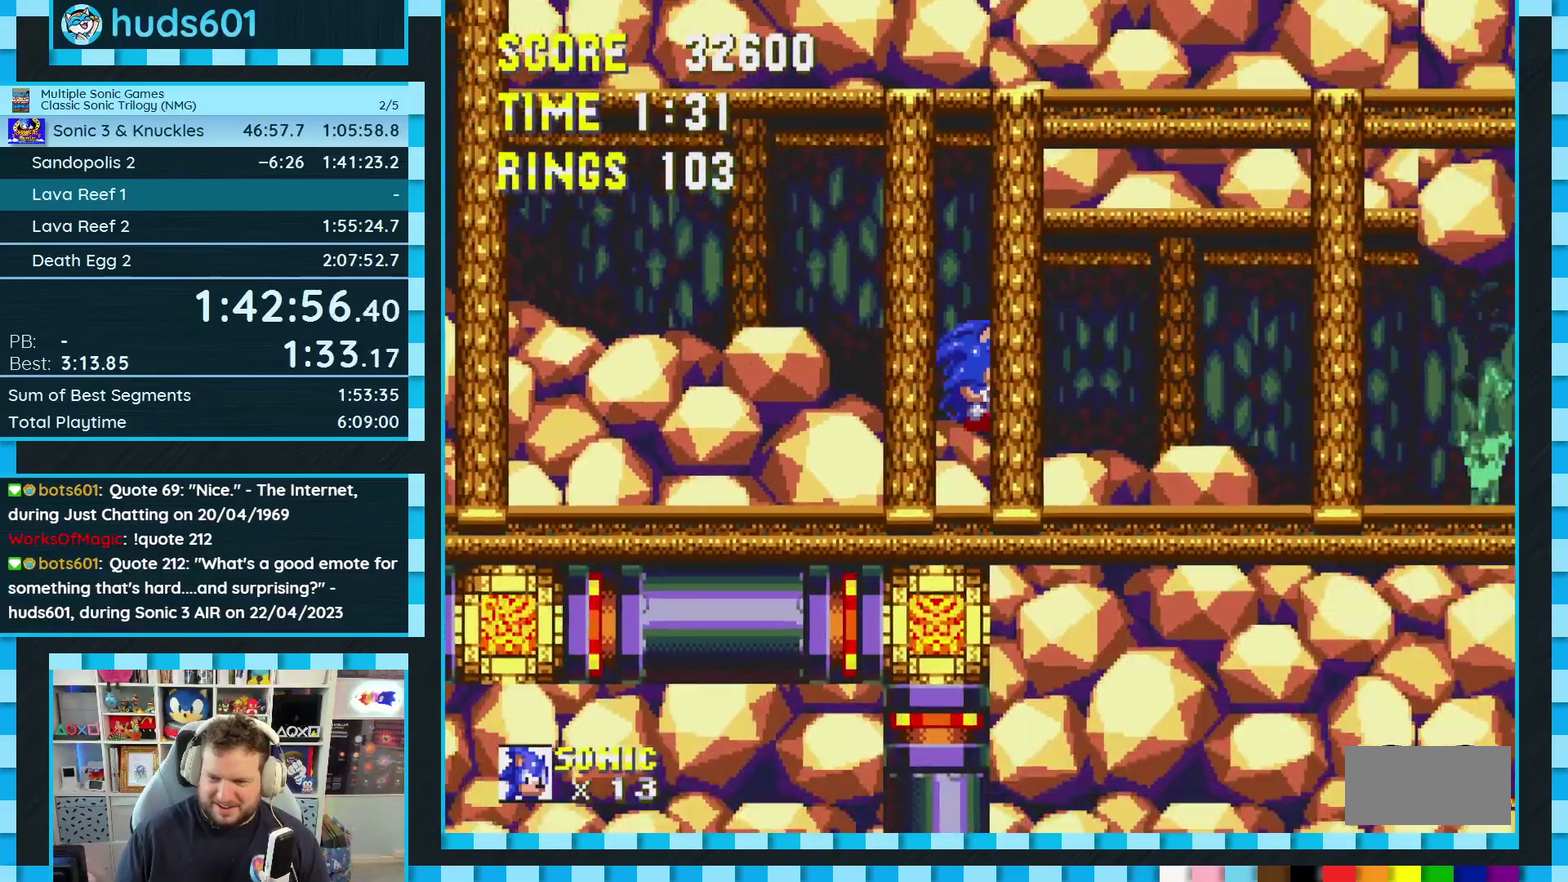
{"buttons": ["DPAD_DOWN"], "events": []}
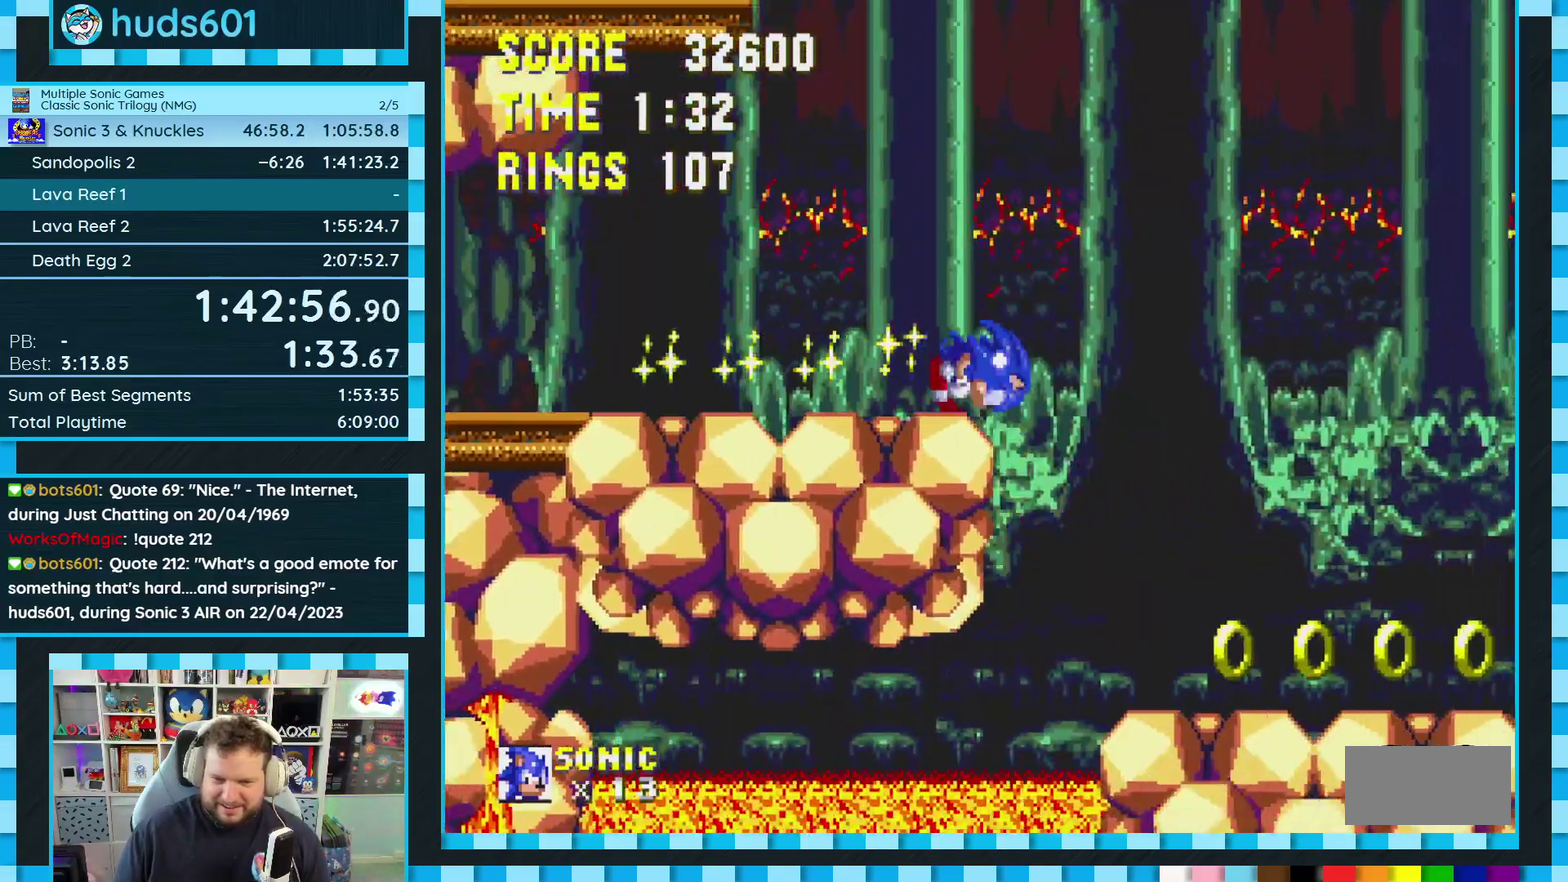
{"buttons": [], "events": [[233, "DPAD_DOWN", "up"], [317, "DPAD_LEFT", "down"], [467, "DPAD_LEFT", "up"]]}
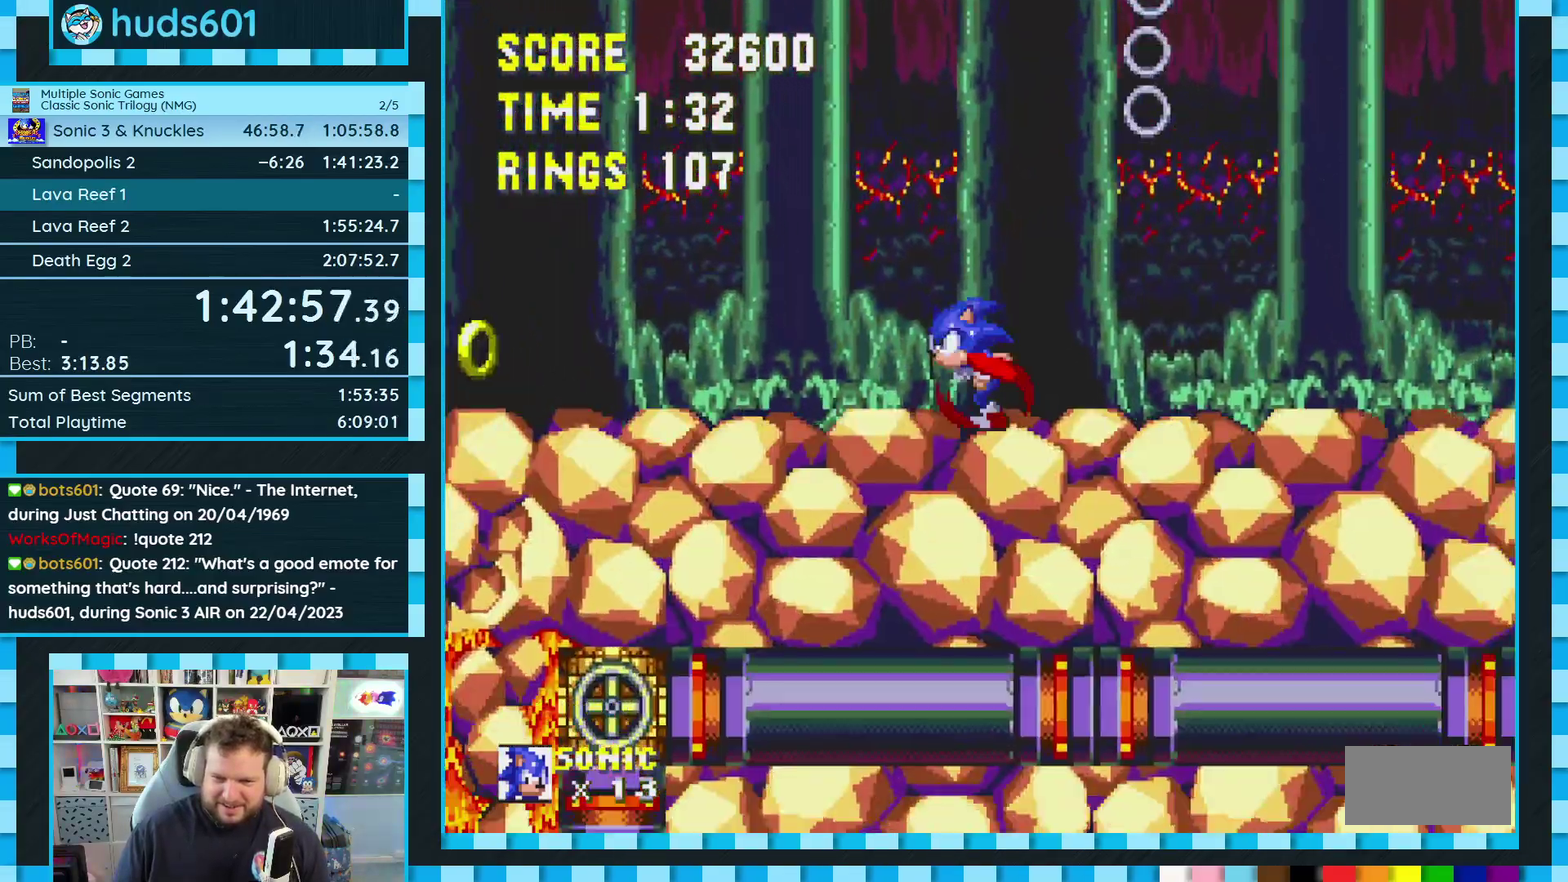
{"buttons": ["A"], "events": [[67, "A", "down"]]}
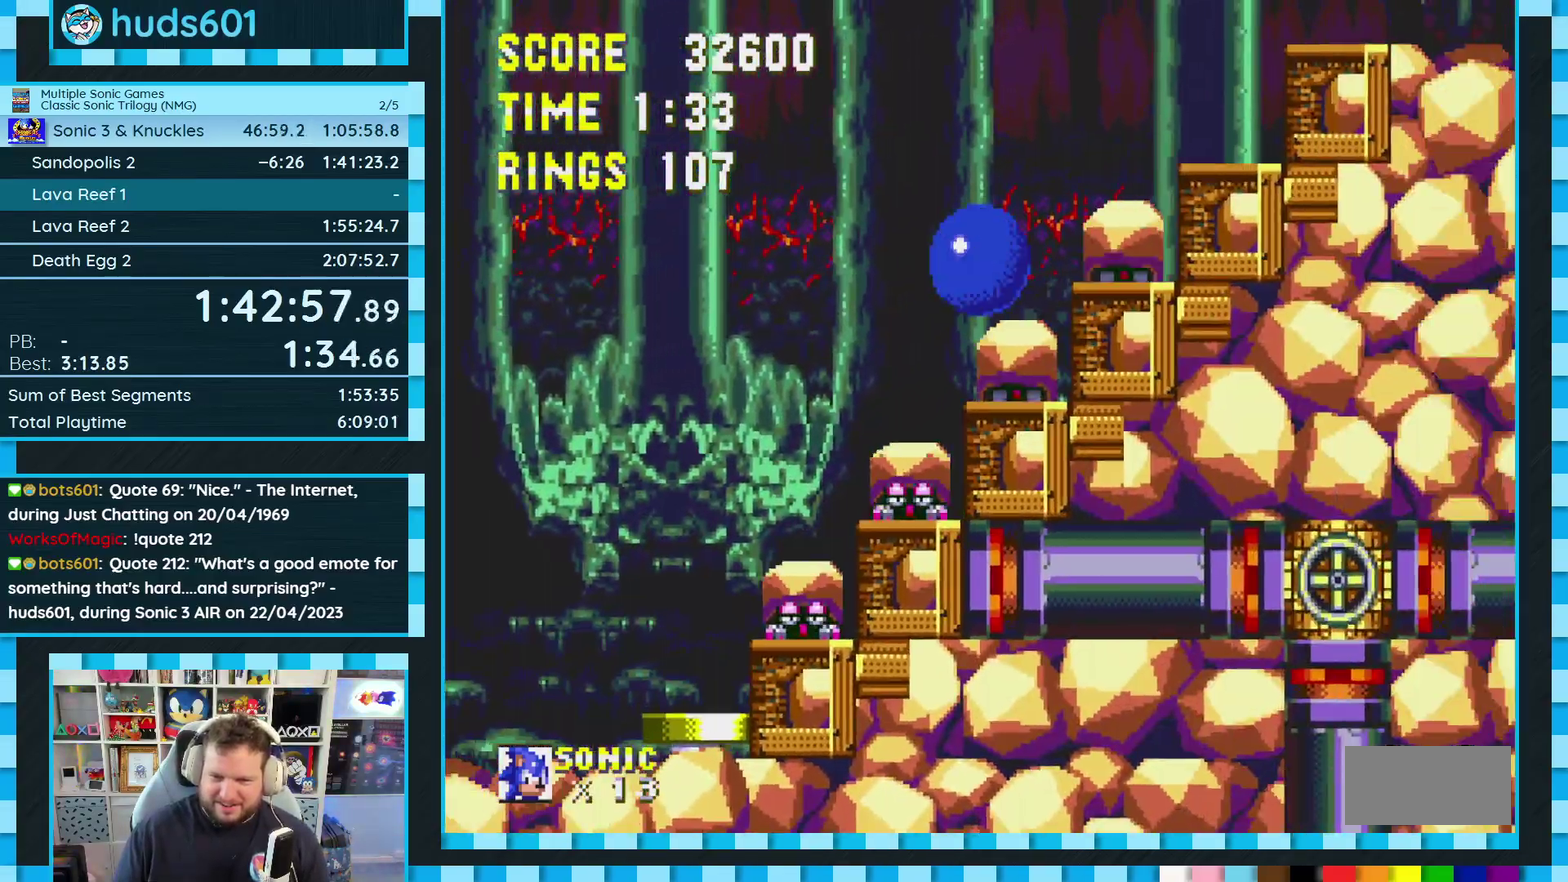
{"buttons": ["A", "DPAD_RIGHT"], "events": [[83, "A", "up"], [83, "DPAD_RIGHT", "down"], [267, "A", "down"]]}
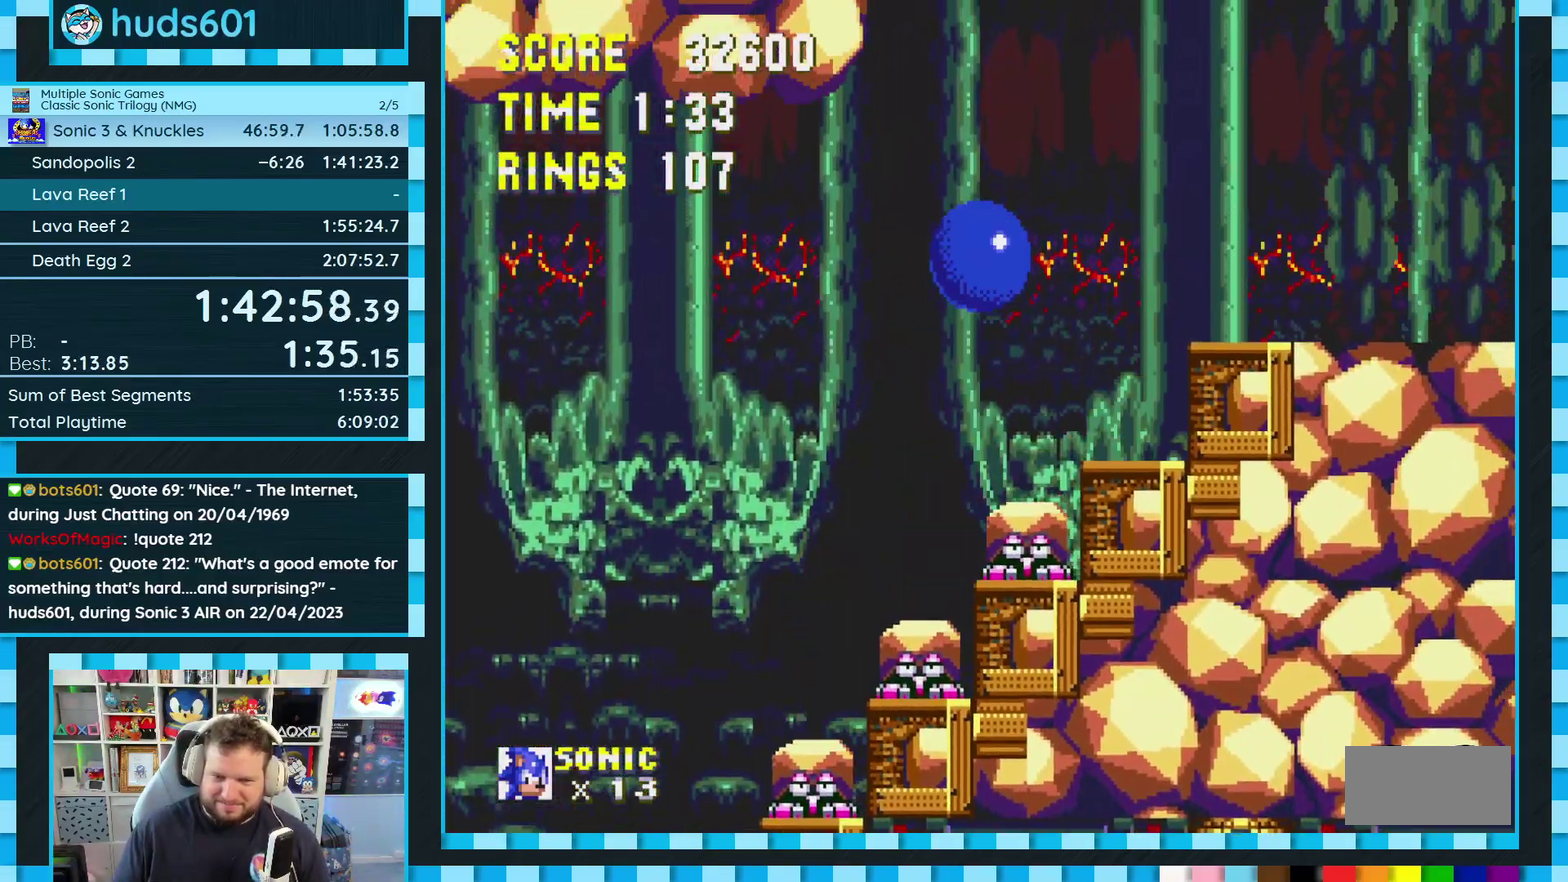
{"buttons": ["DPAD_RIGHT"], "events": [[67, "A", "up"], [183, "A", "down"], [250, "A", "up"]]}
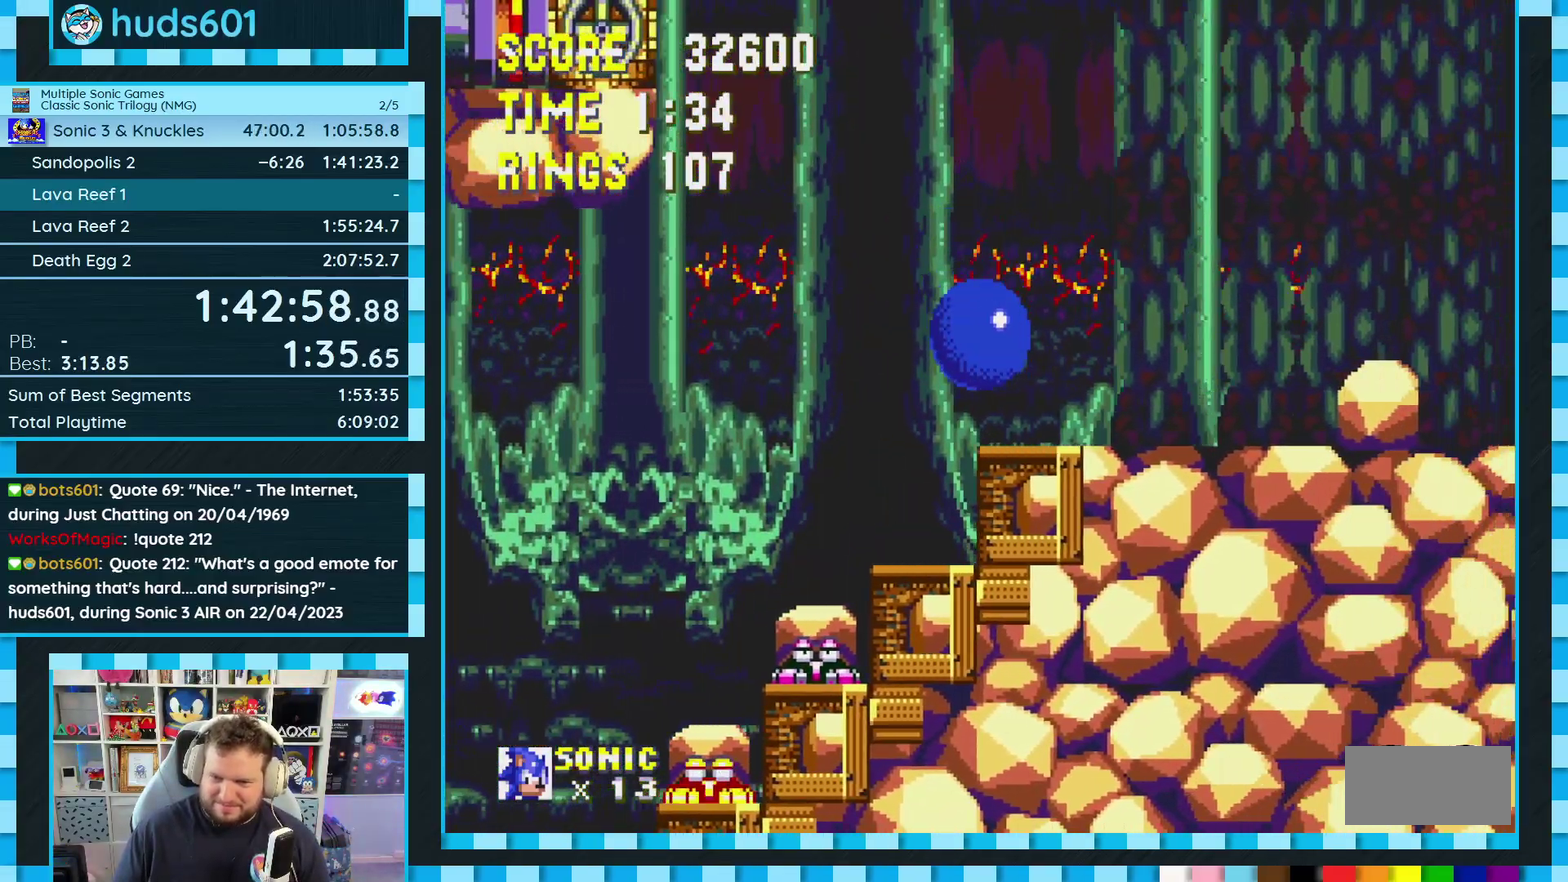
{"buttons": ["A", "DPAD_RIGHT"], "events": [[217, "A", "down"]]}
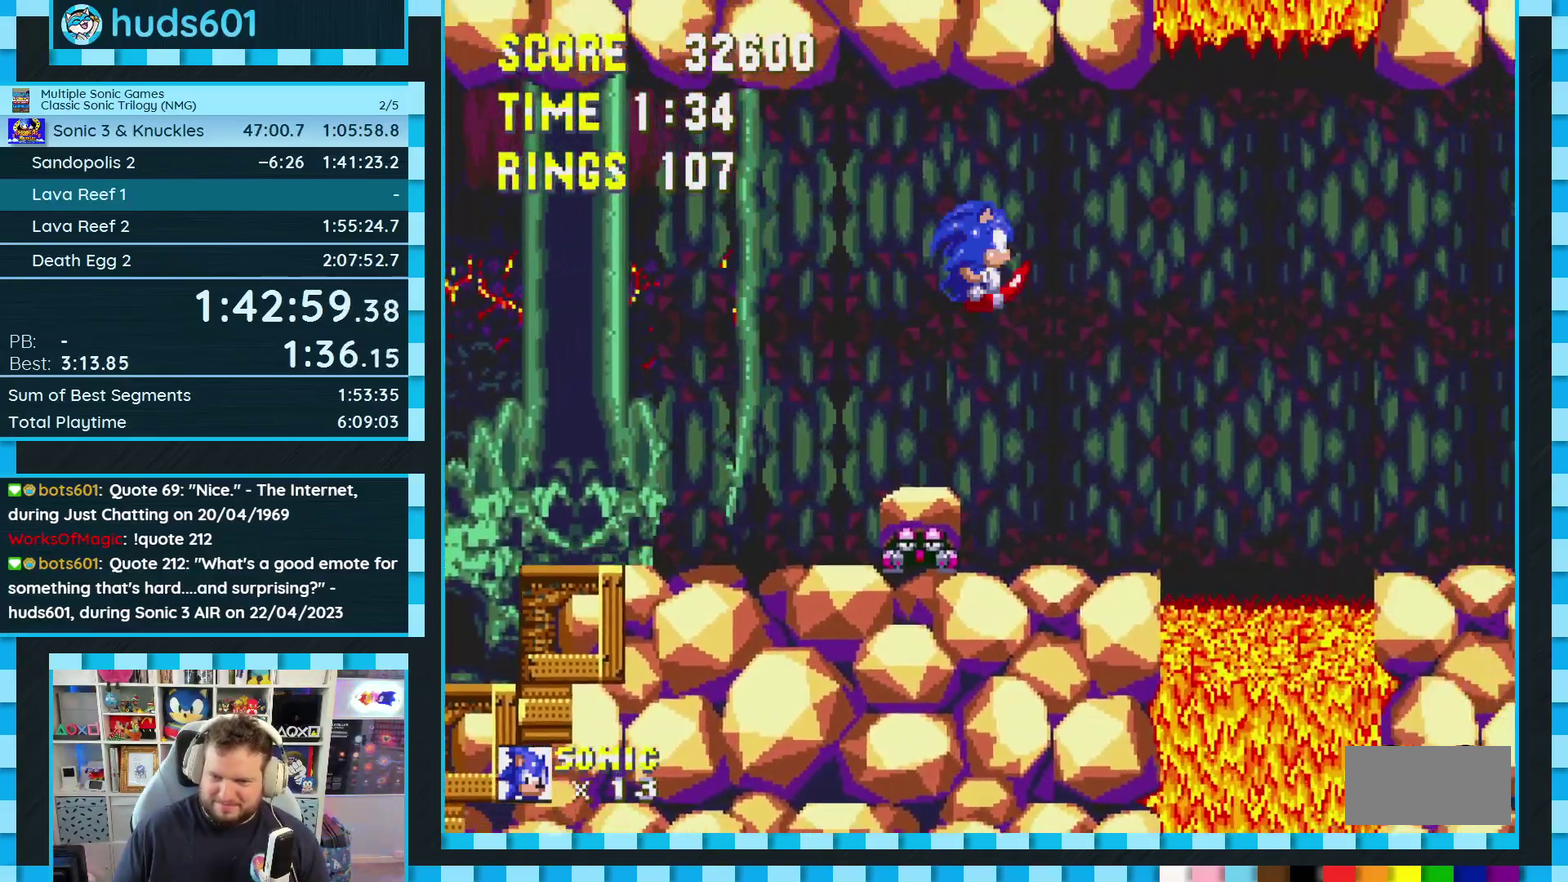
{"buttons": ["DPAD_LEFT"], "events": [[67, "A", "up"], [150, "A", "down"], [200, "DPAD_RIGHT", "up"], [267, "A", "up"], [267, "DPAD_LEFT", "down"]]}
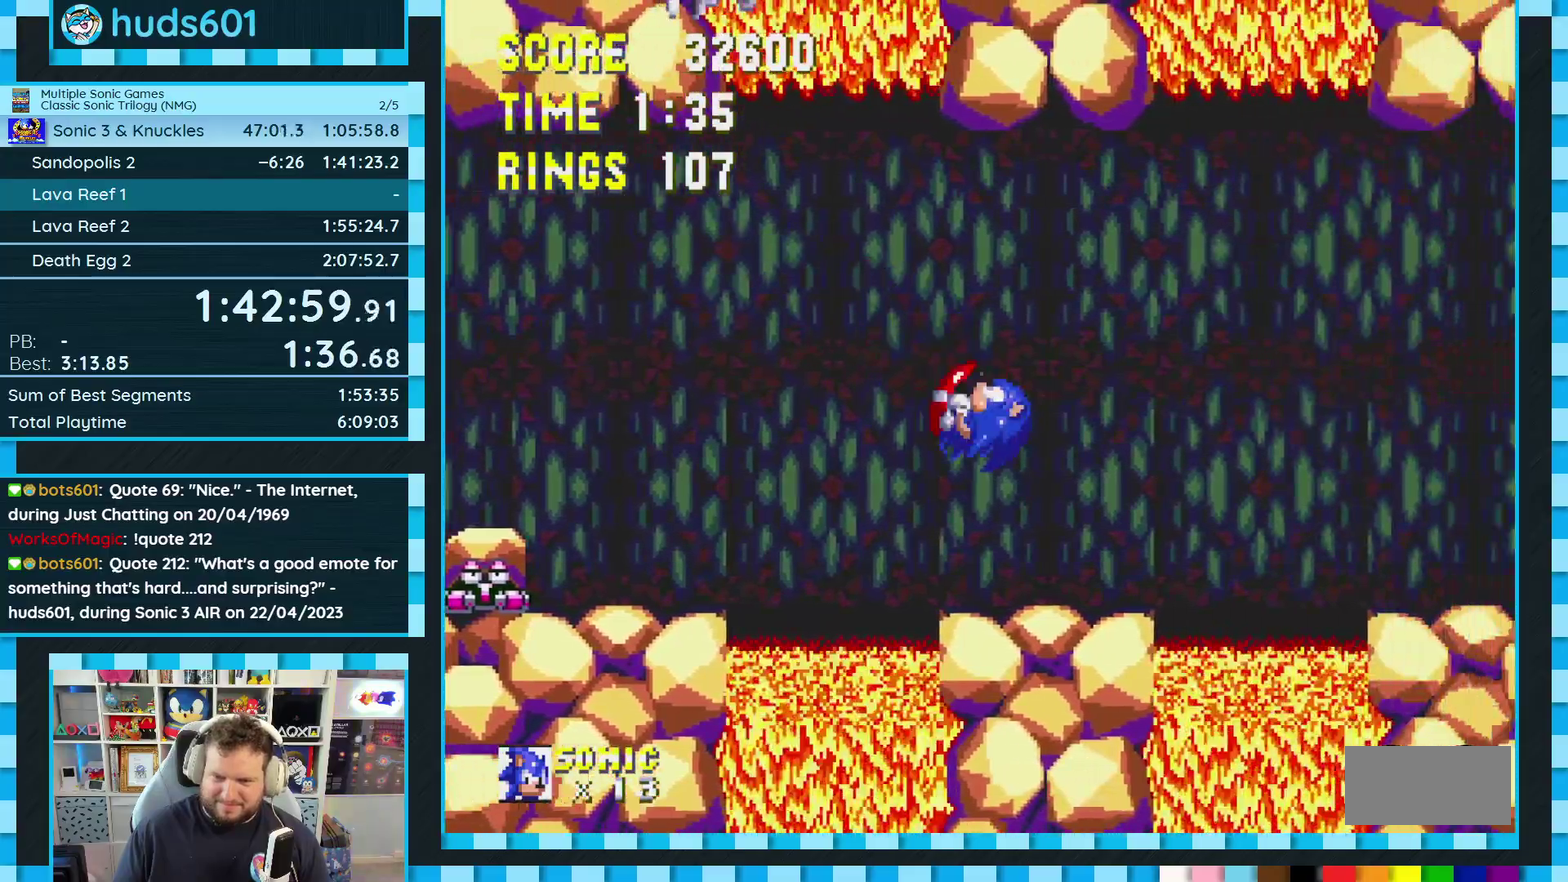
{"buttons": ["A", "DPAD_RIGHT"], "events": [[100, "DPAD_LEFT", "up"], [167, "DPAD_RIGHT", "down"], [183, "A", "down"], [383, "A", "up"], [433, "A", "down"]]}
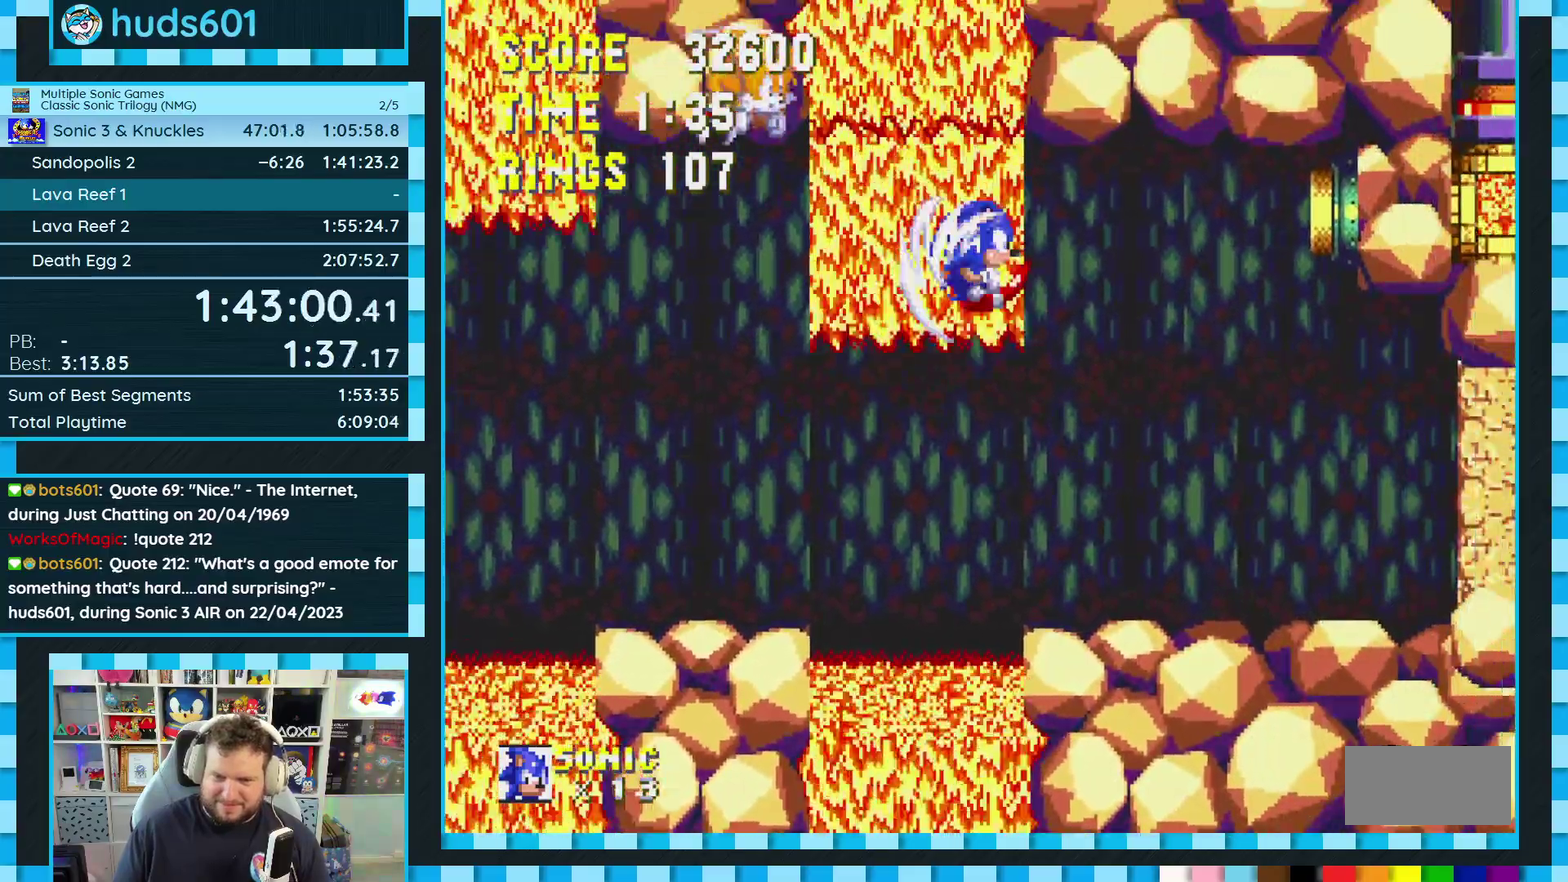
{"buttons": [], "events": [[83, "DPAD_RIGHT", "up"], [167, "A", "up"], [233, "DPAD_RIGHT", "down"], [483, "DPAD_RIGHT", "up"]]}
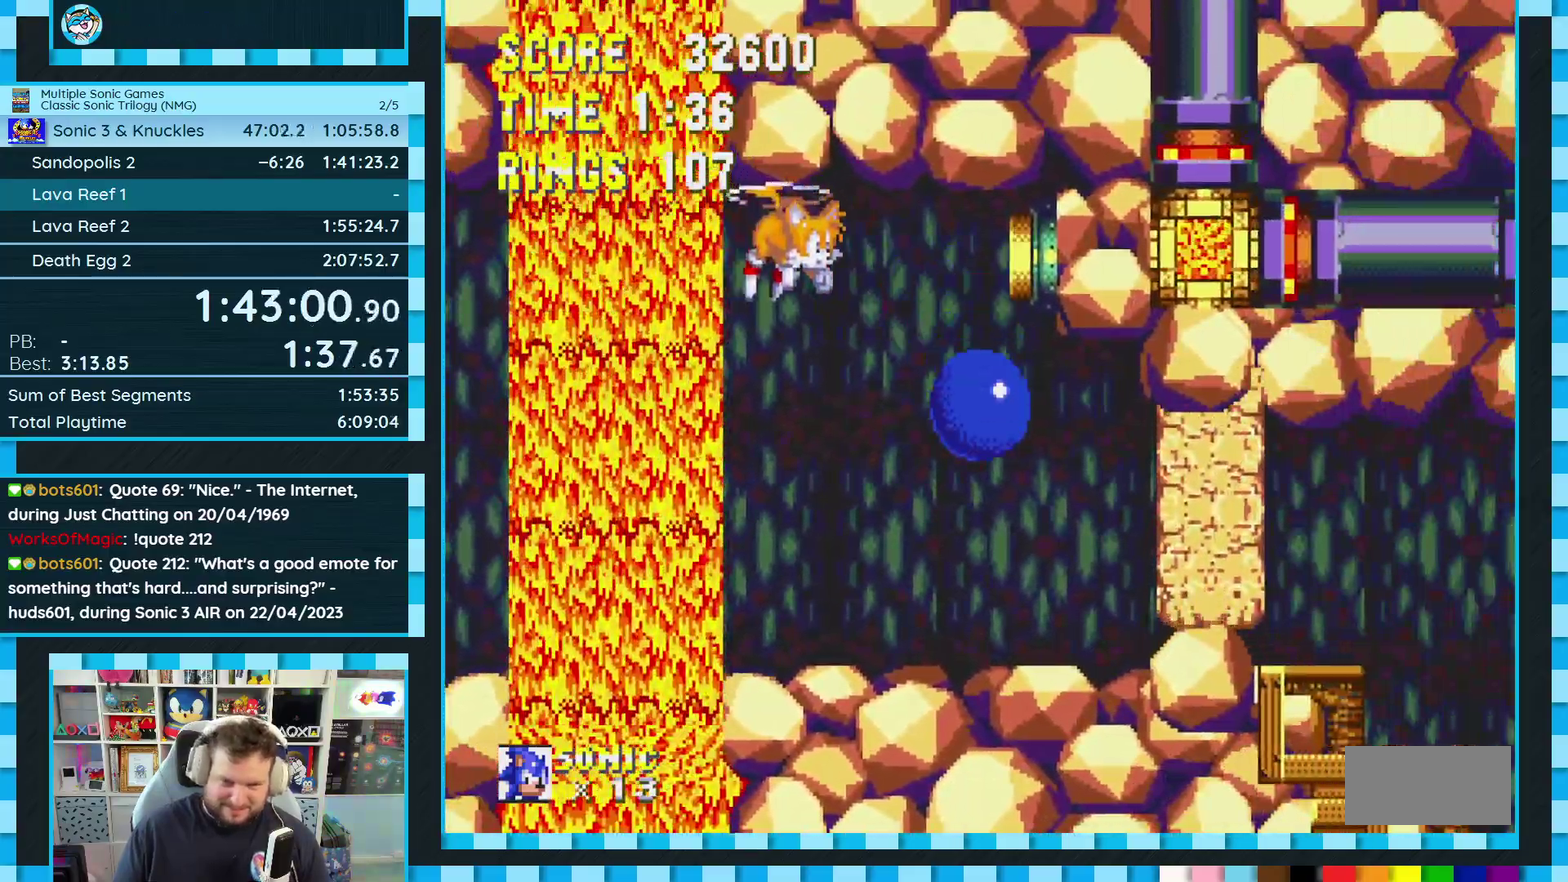
{"buttons": ["A", "B", "C", "DPAD_DOWN"], "events": [[267, "DPAD_DOWN", "down"], [333, "C", "down"], [350, "B", "down"], [383, "A", "down"], [400, "B", "up"], [400, "C", "up"], [467, "B", "down"], [467, "C", "down"]]}
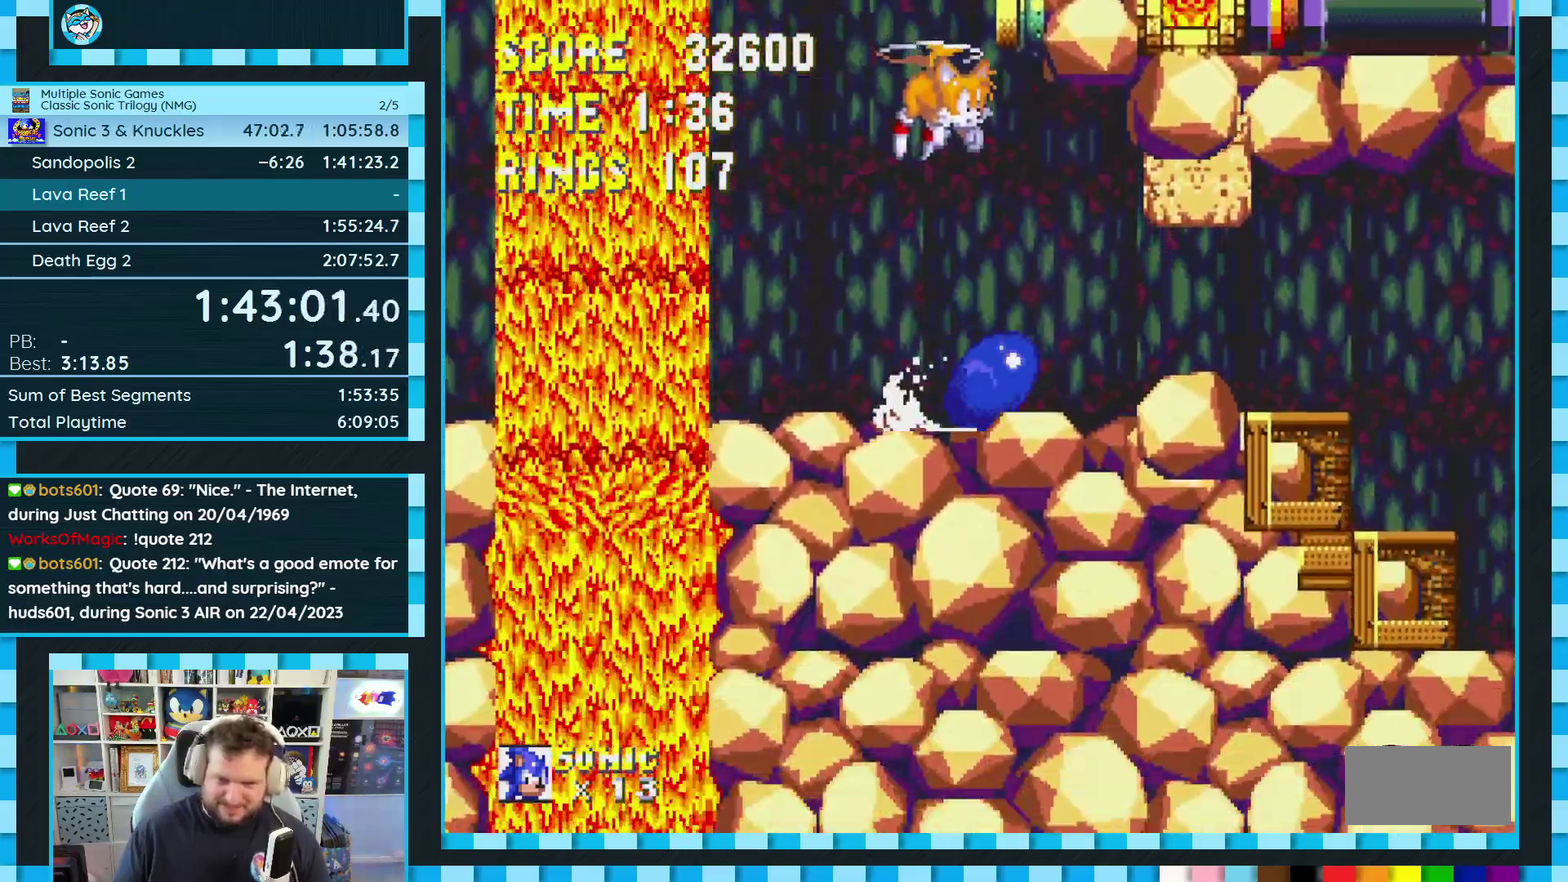
{"buttons": ["A"], "events": [[17, "B", "up"], [17, "C", "up"], [33, "DPAD_DOWN", "up"], [67, "A", "up"], [167, "A", "down"], [383, "A", "up"], [450, "A", "down"]]}
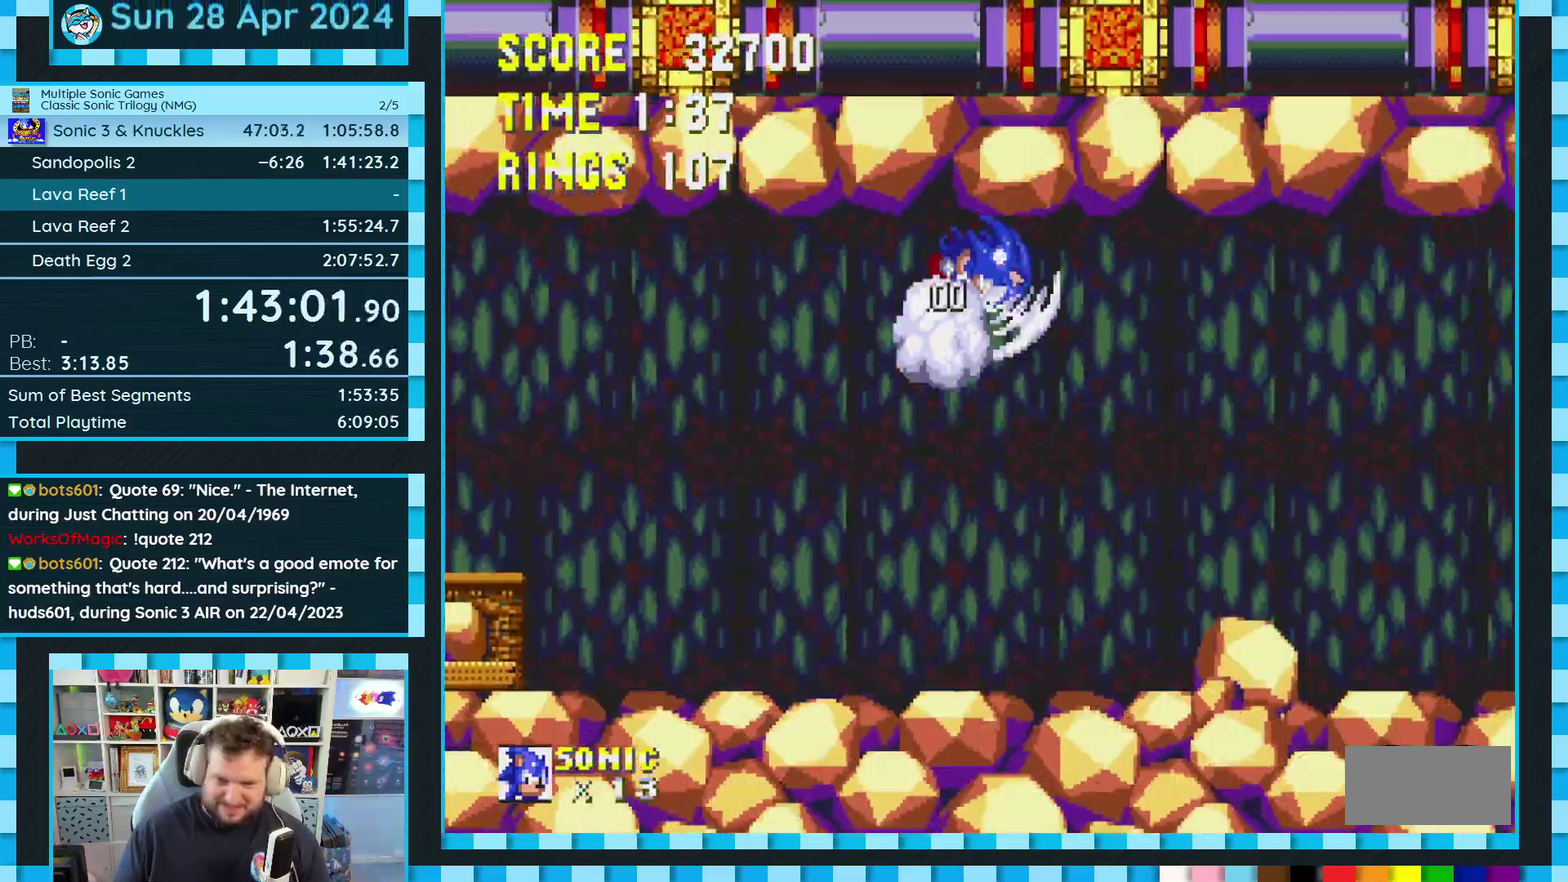
{"buttons": ["DPAD_RIGHT"], "events": [[233, "A", "up"], [383, "DPAD_RIGHT", "down"]]}
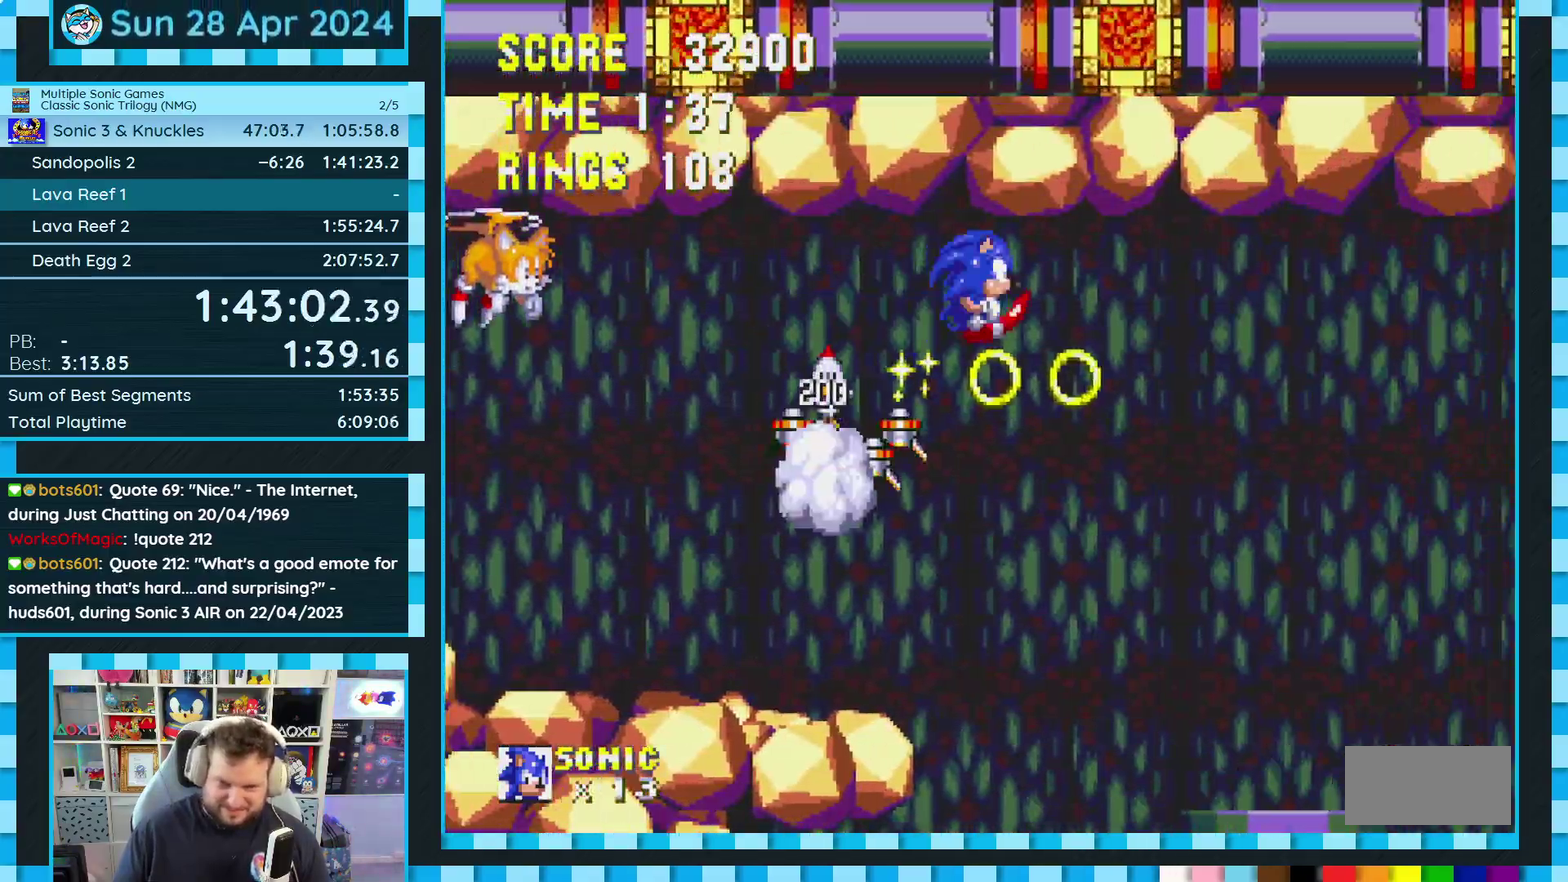
{"buttons": ["DPAD_RIGHT"], "events": []}
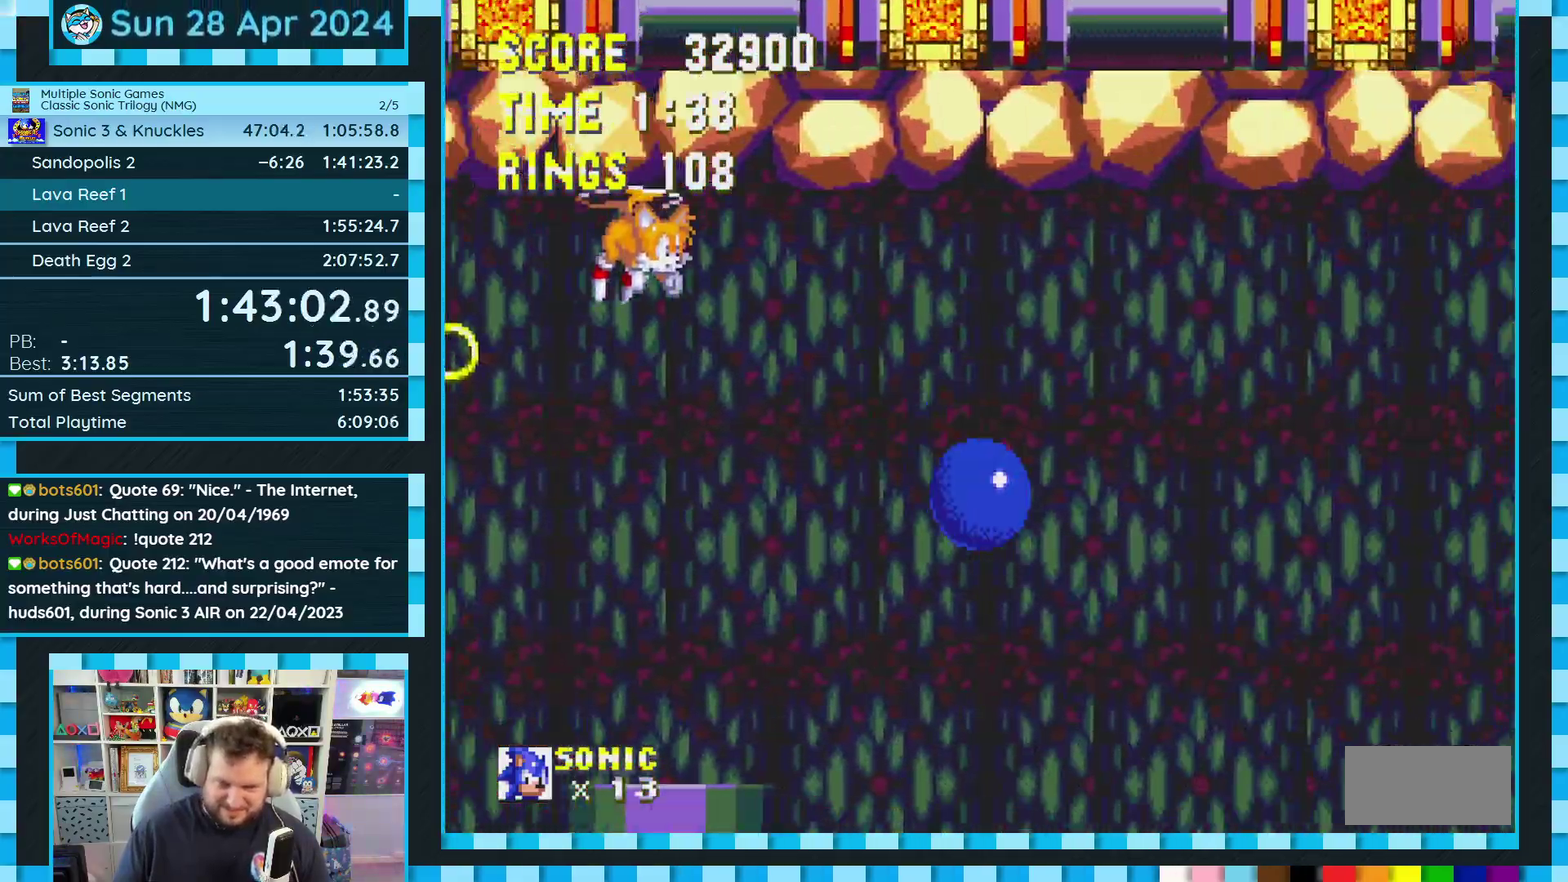
{"buttons": [], "events": [[283, "DPAD_RIGHT", "up"]]}
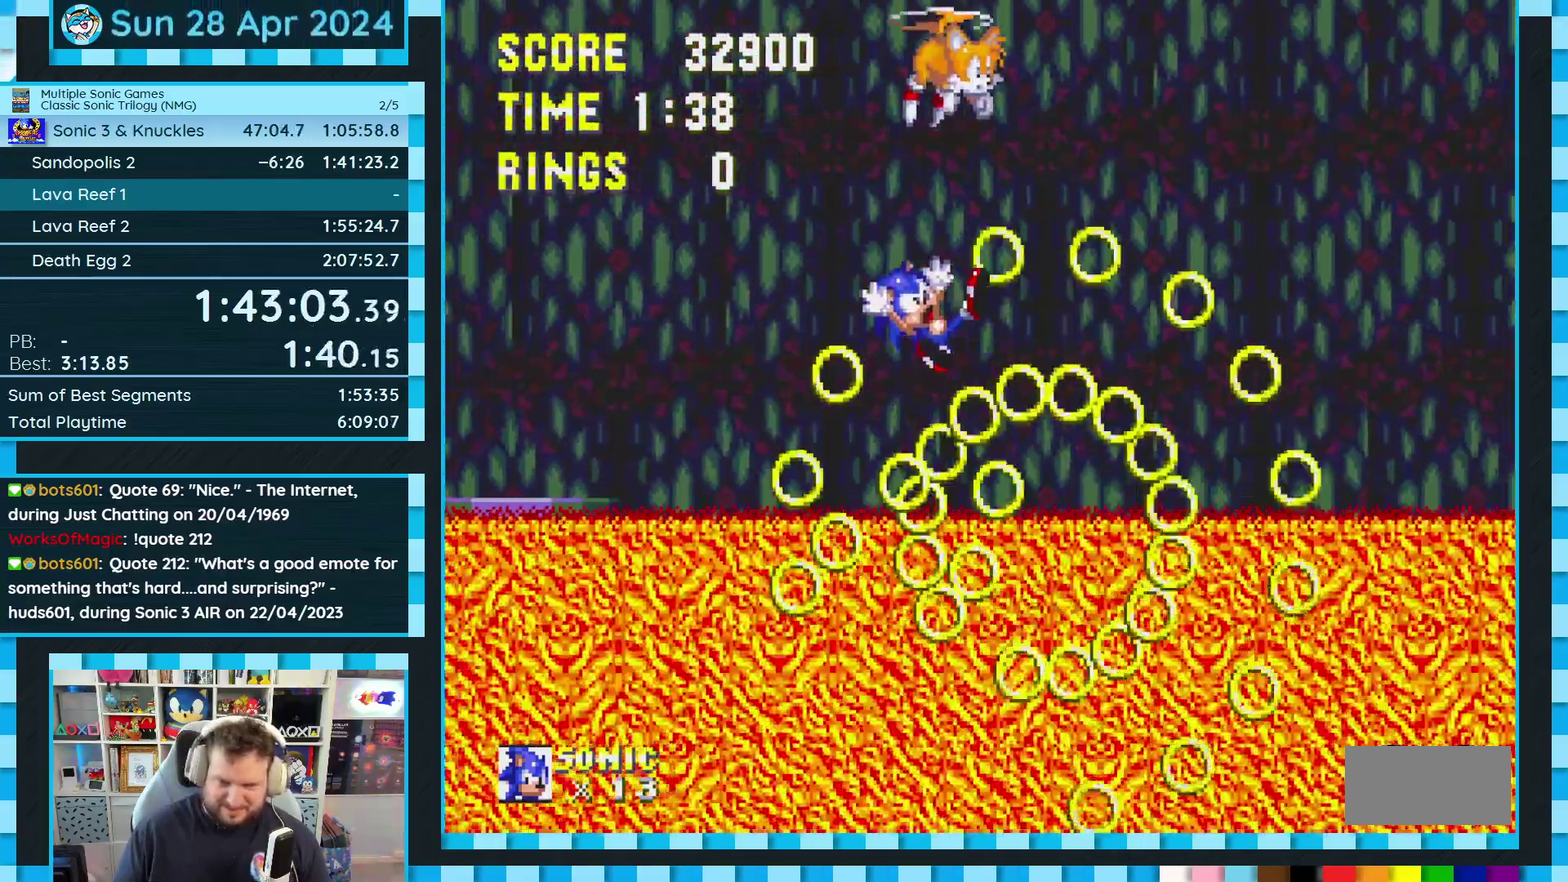
{"buttons": ["DPAD_DOWN"], "events": [[450, "DPAD_DOWN", "down"]]}
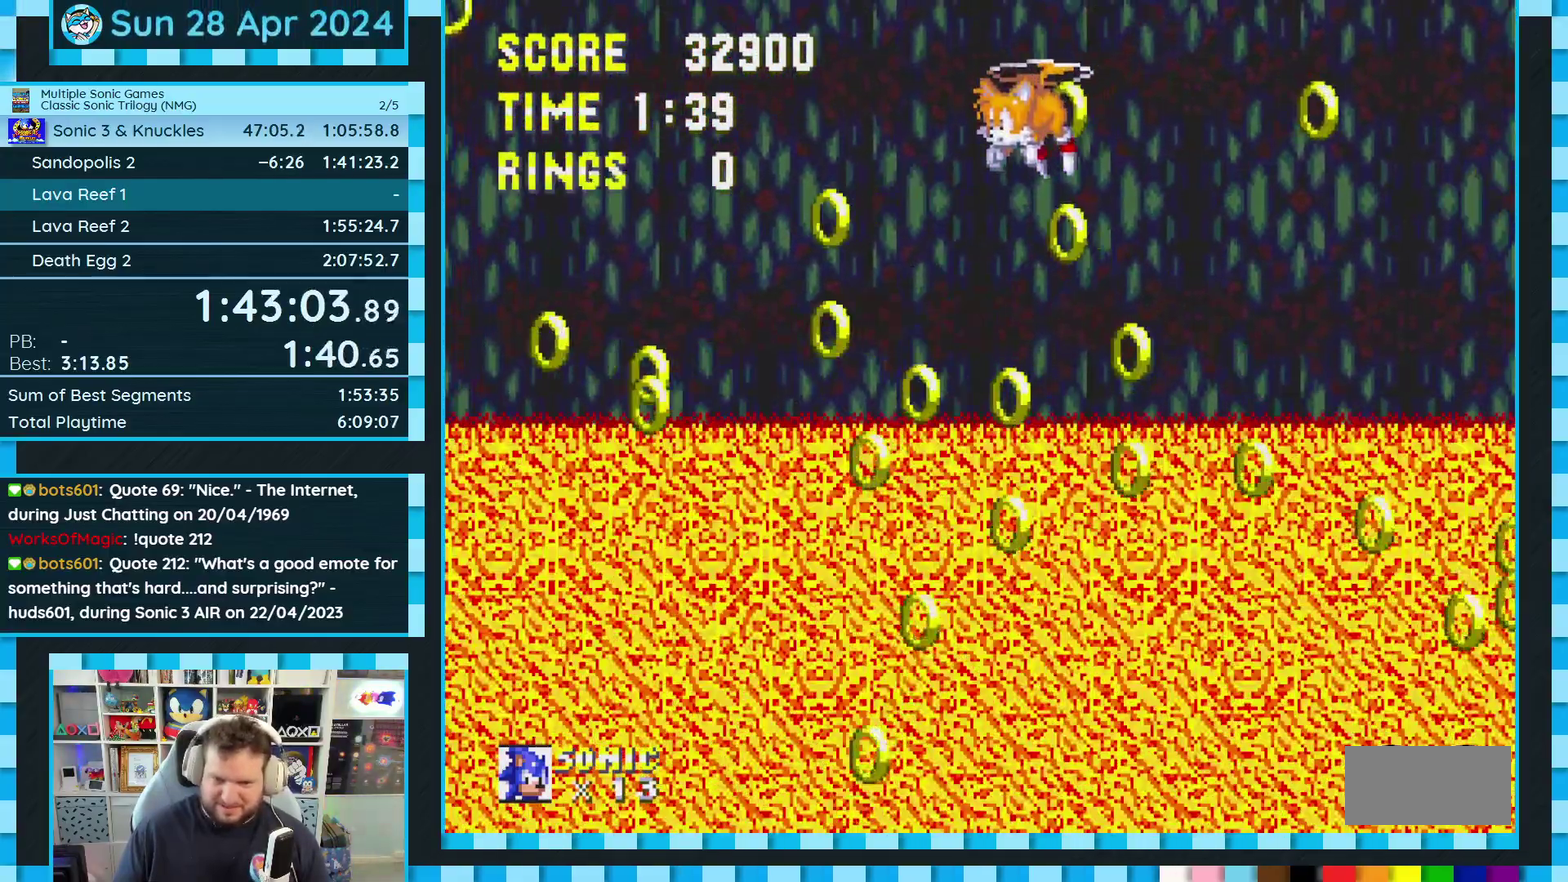
{"buttons": [], "events": [[33, "B", "down"], [33, "C", "down"], [83, "A", "down"], [83, "C", "up"], [100, "B", "up"], [150, "A", "up"], [167, "B", "down"], [167, "C", "down"], [217, "A", "down"], [217, "C", "up"], [233, "B", "up"], [267, "A", "up"], [283, "B", "down"], [283, "C", "down"], [333, "A", "down"], [333, "C", "up"], [383, "C", "down"], [400, "A", "up"], [433, "B", "up"], [450, "C", "up"], [483, "DPAD_DOWN", "up"]]}
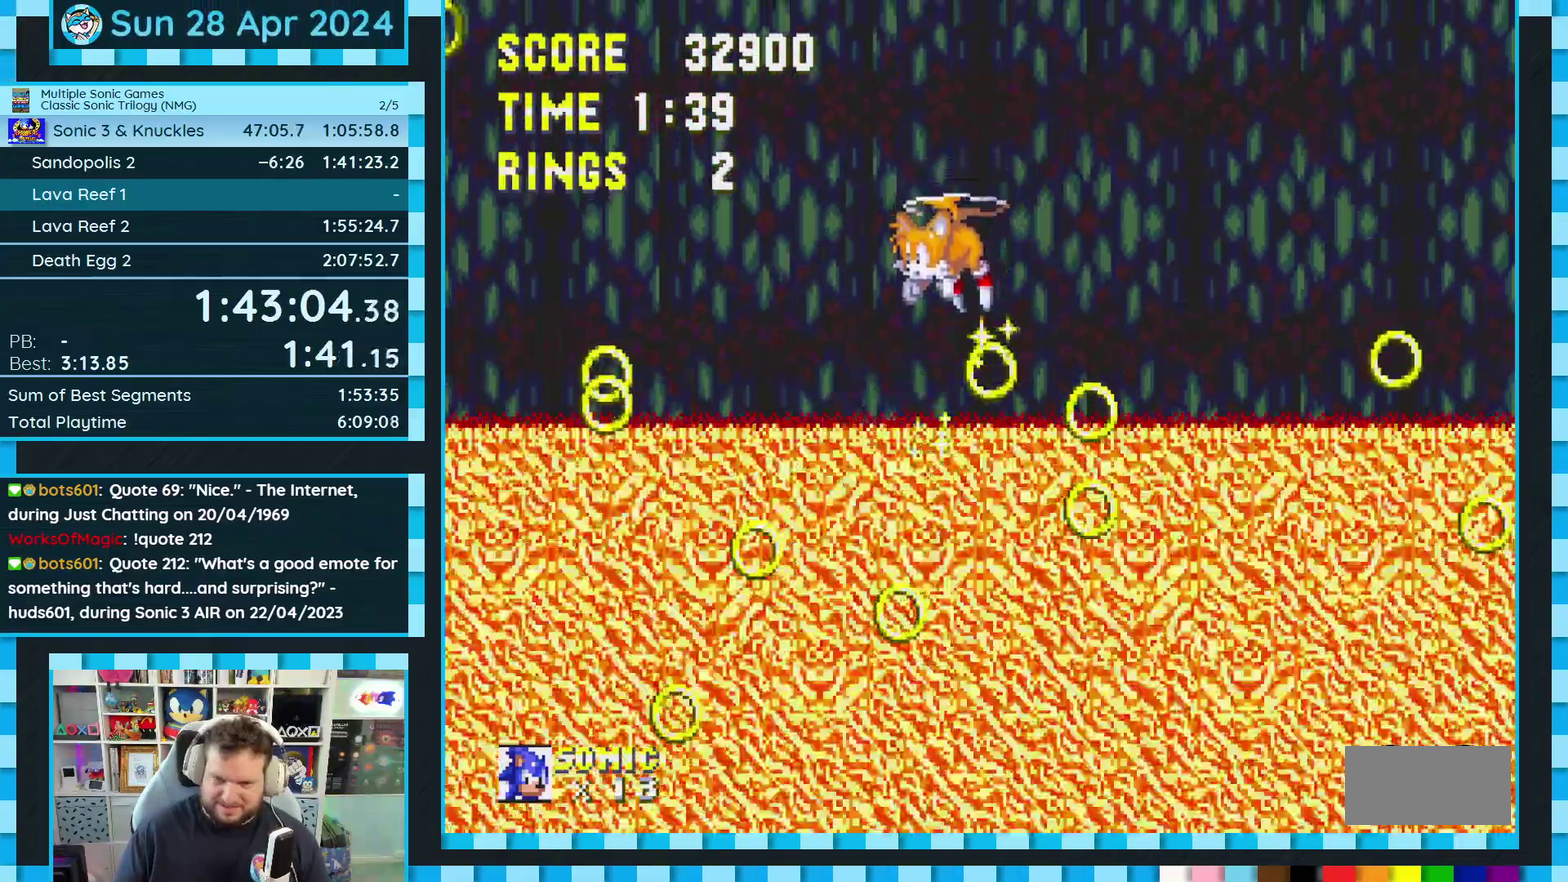
{"buttons": ["DPAD_RIGHT"], "events": [[383, "DPAD_RIGHT", "down"]]}
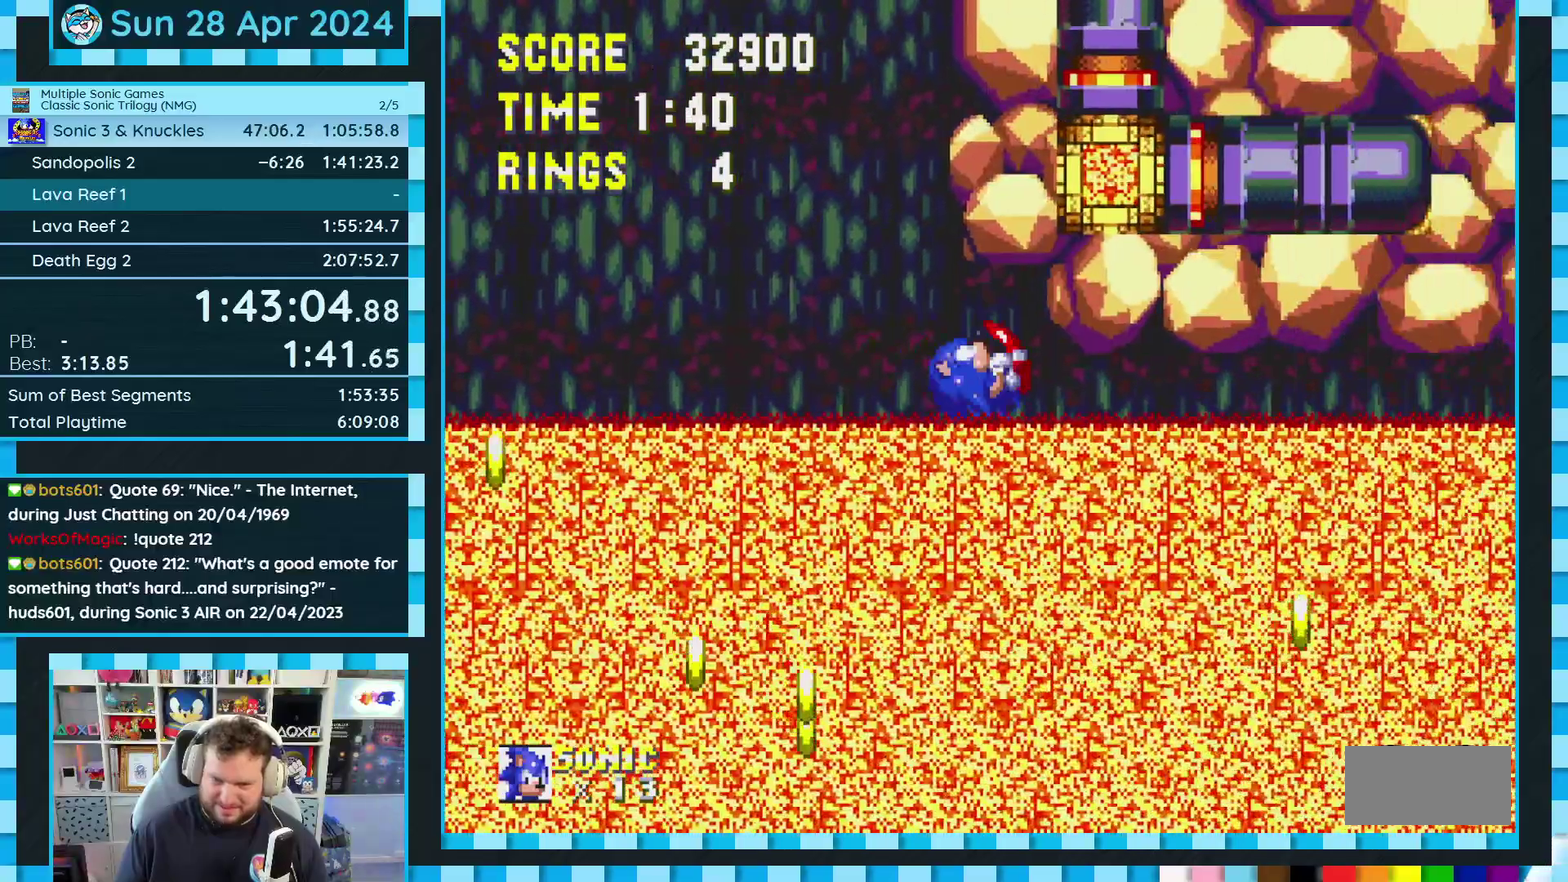
{"buttons": ["DPAD_RIGHT"], "events": []}
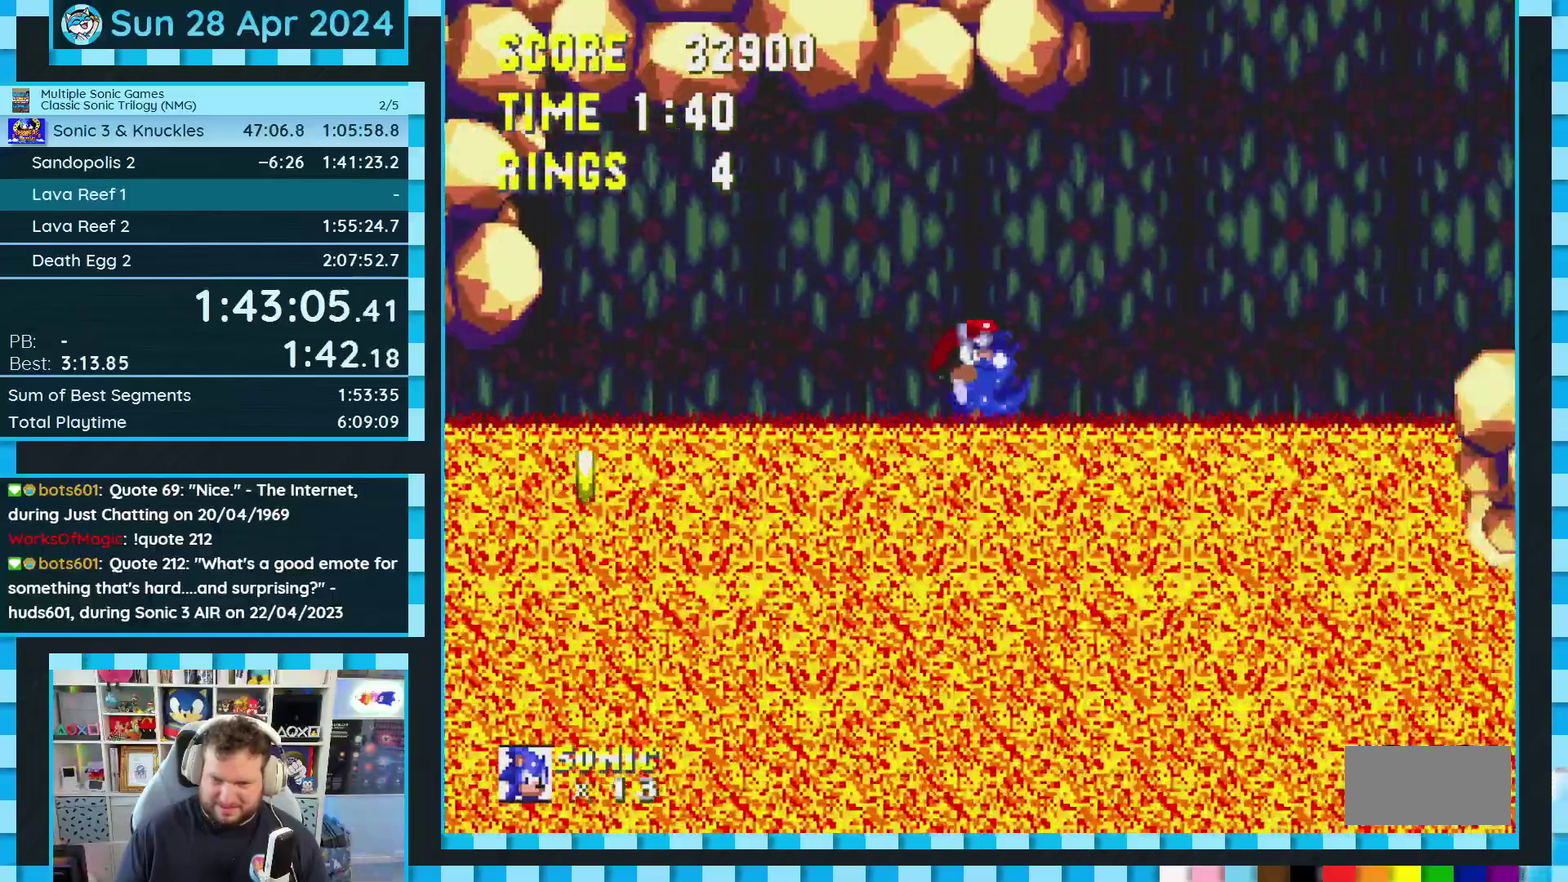
{"buttons": ["DPAD_RIGHT"], "events": [[217, "A", "down"], [267, "A", "up"], [333, "A", "down"], [400, "A", "up"]]}
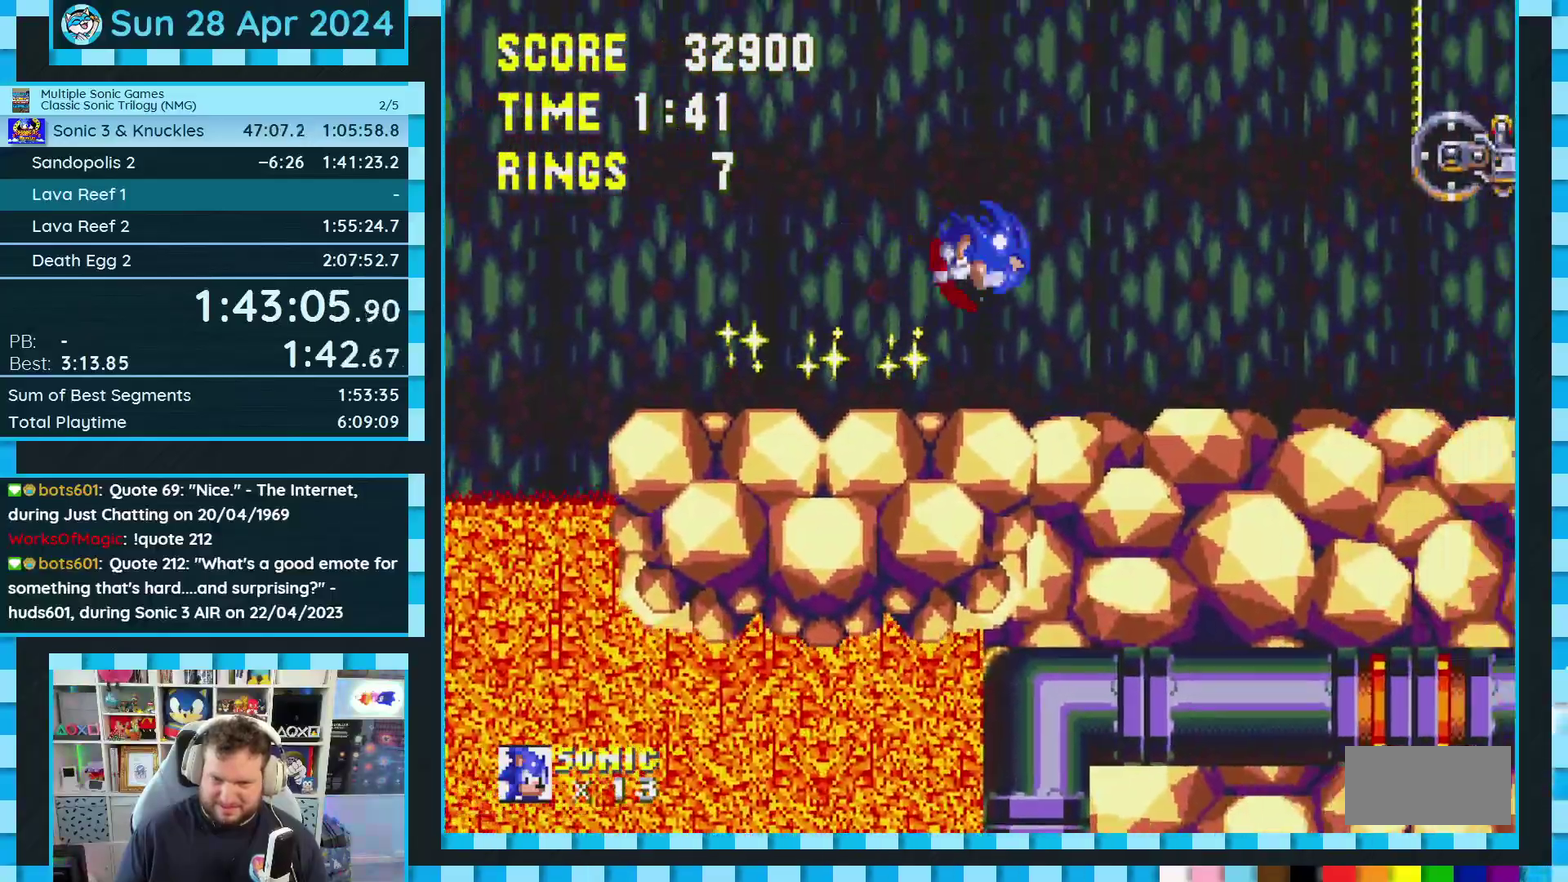
{"buttons": ["DPAD_RIGHT"], "events": []}
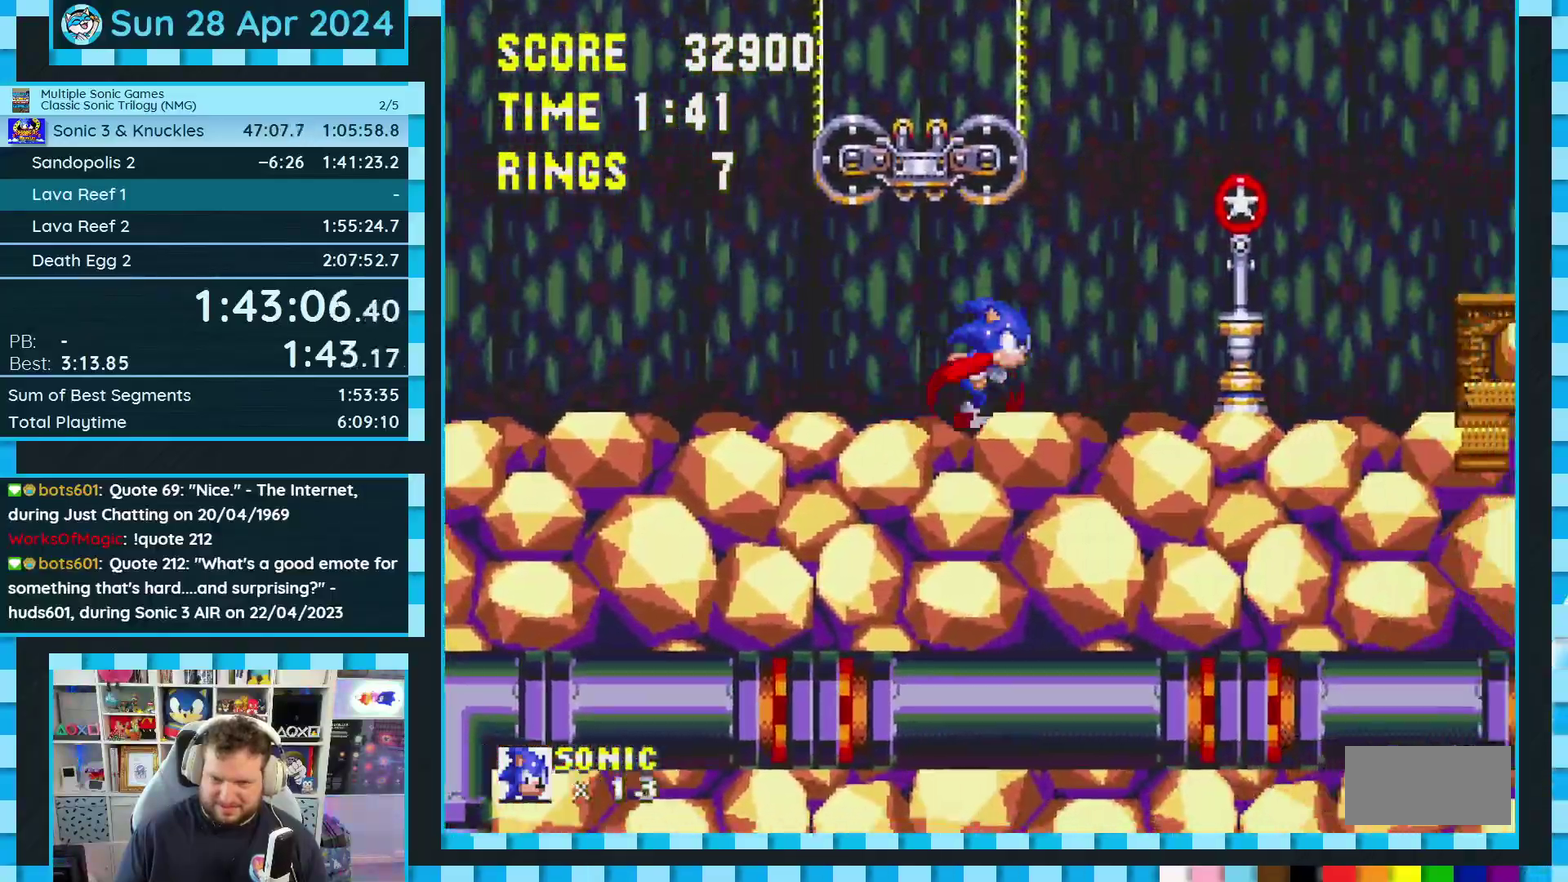
{"buttons": ["DPAD_RIGHT"], "events": [[50, "A", "down"], [433, "A", "up"]]}
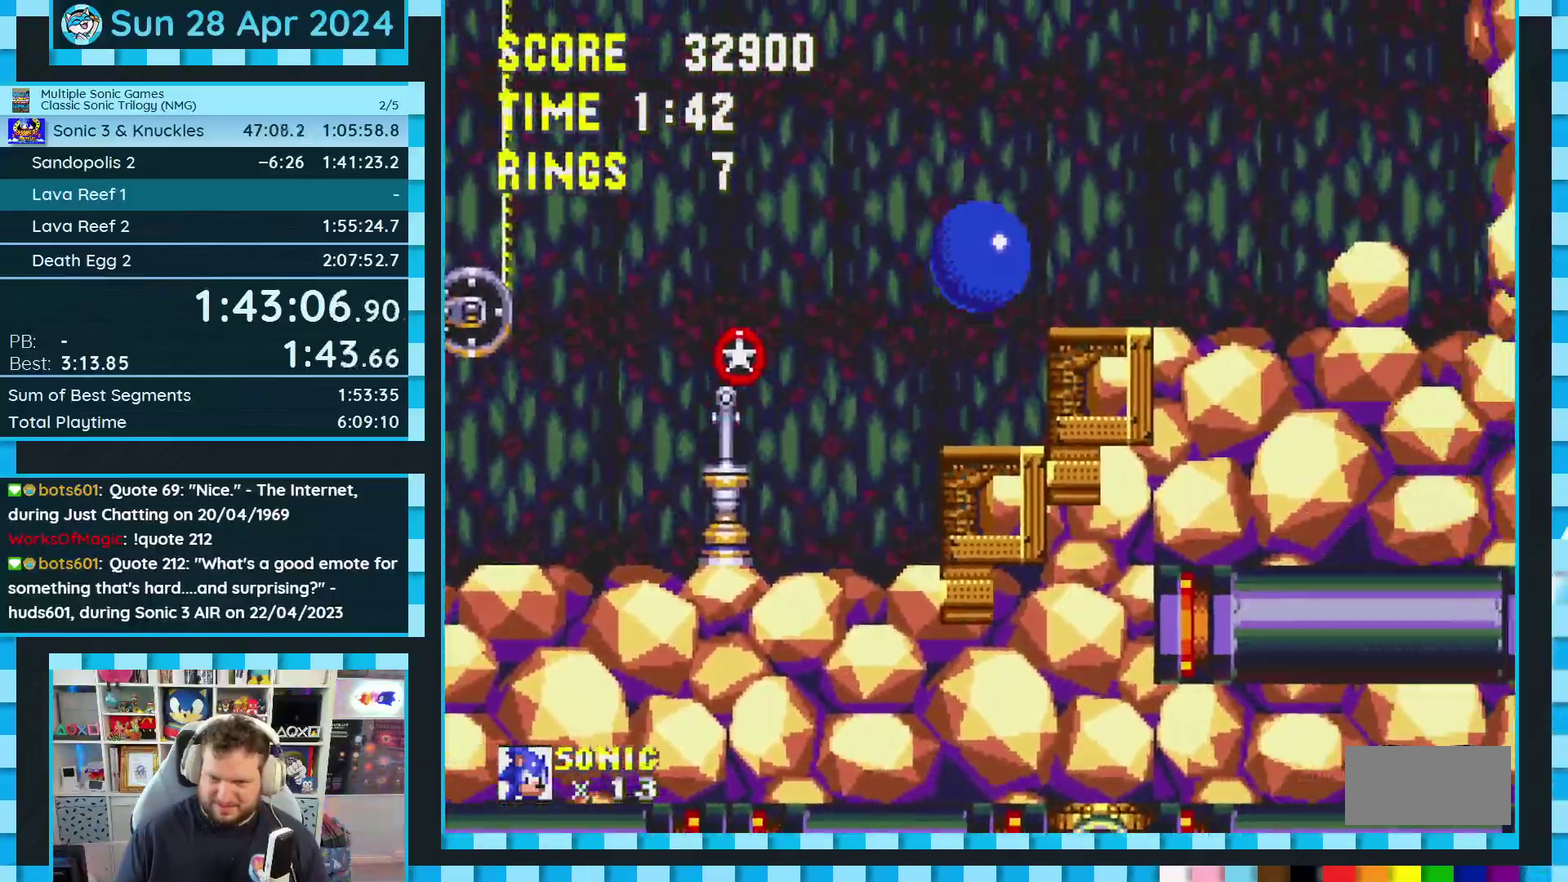
{"buttons": ["DPAD_RIGHT"], "events": [[217, "A", "down"], [267, "A", "up"], [400, "A", "down"], [483, "A", "up"]]}
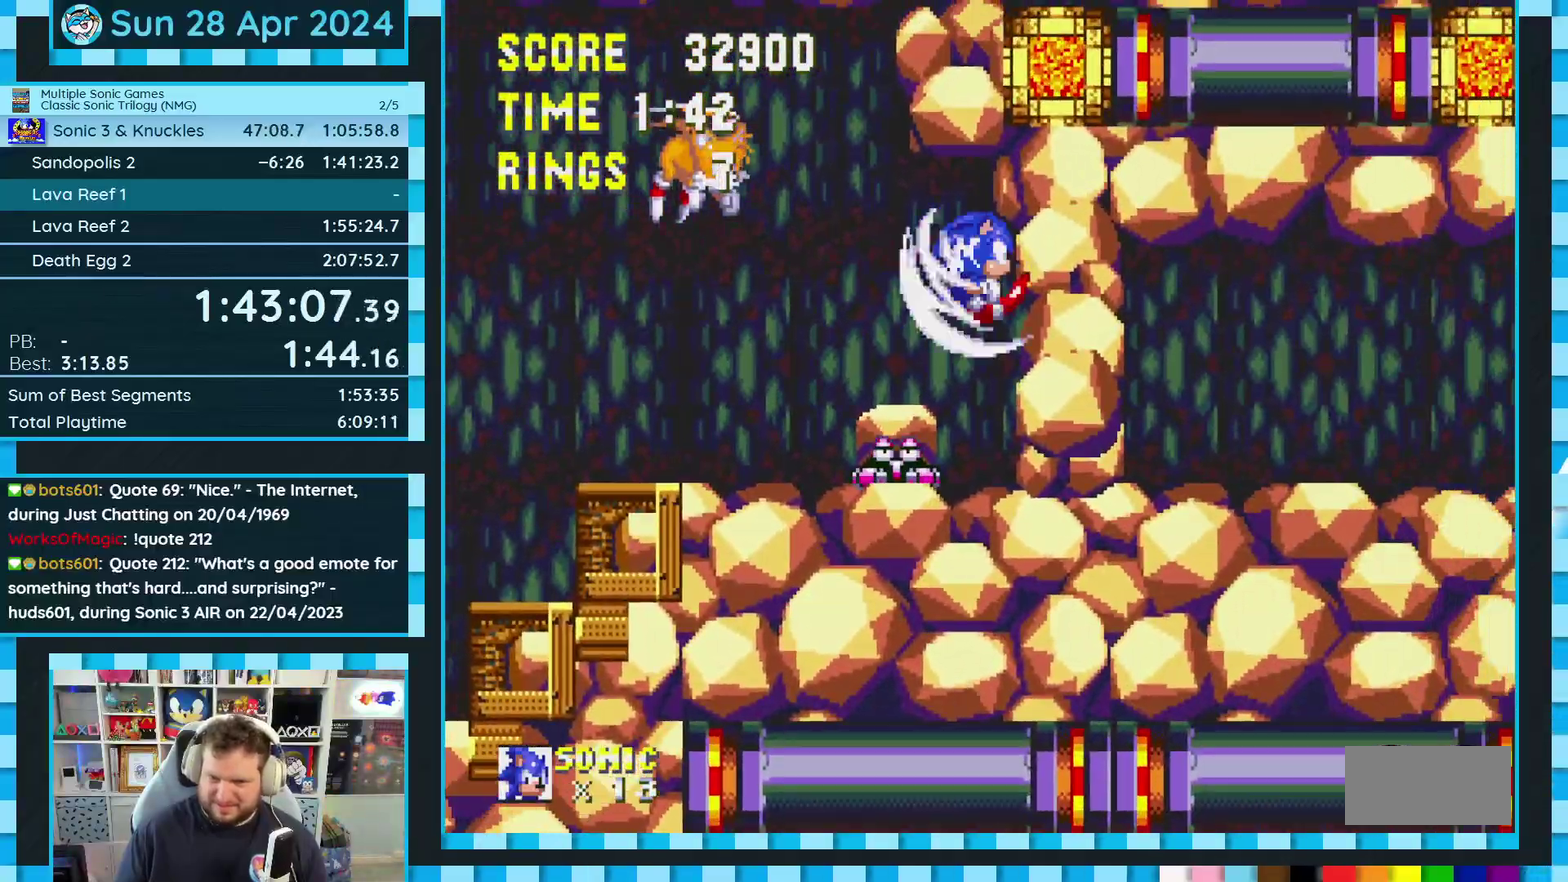
{"buttons": ["A"], "events": [[67, "DPAD_RIGHT", "up"], [383, "DPAD_DOWN", "down"], [450, "A", "down"], [500, "DPAD_DOWN", "up"]]}
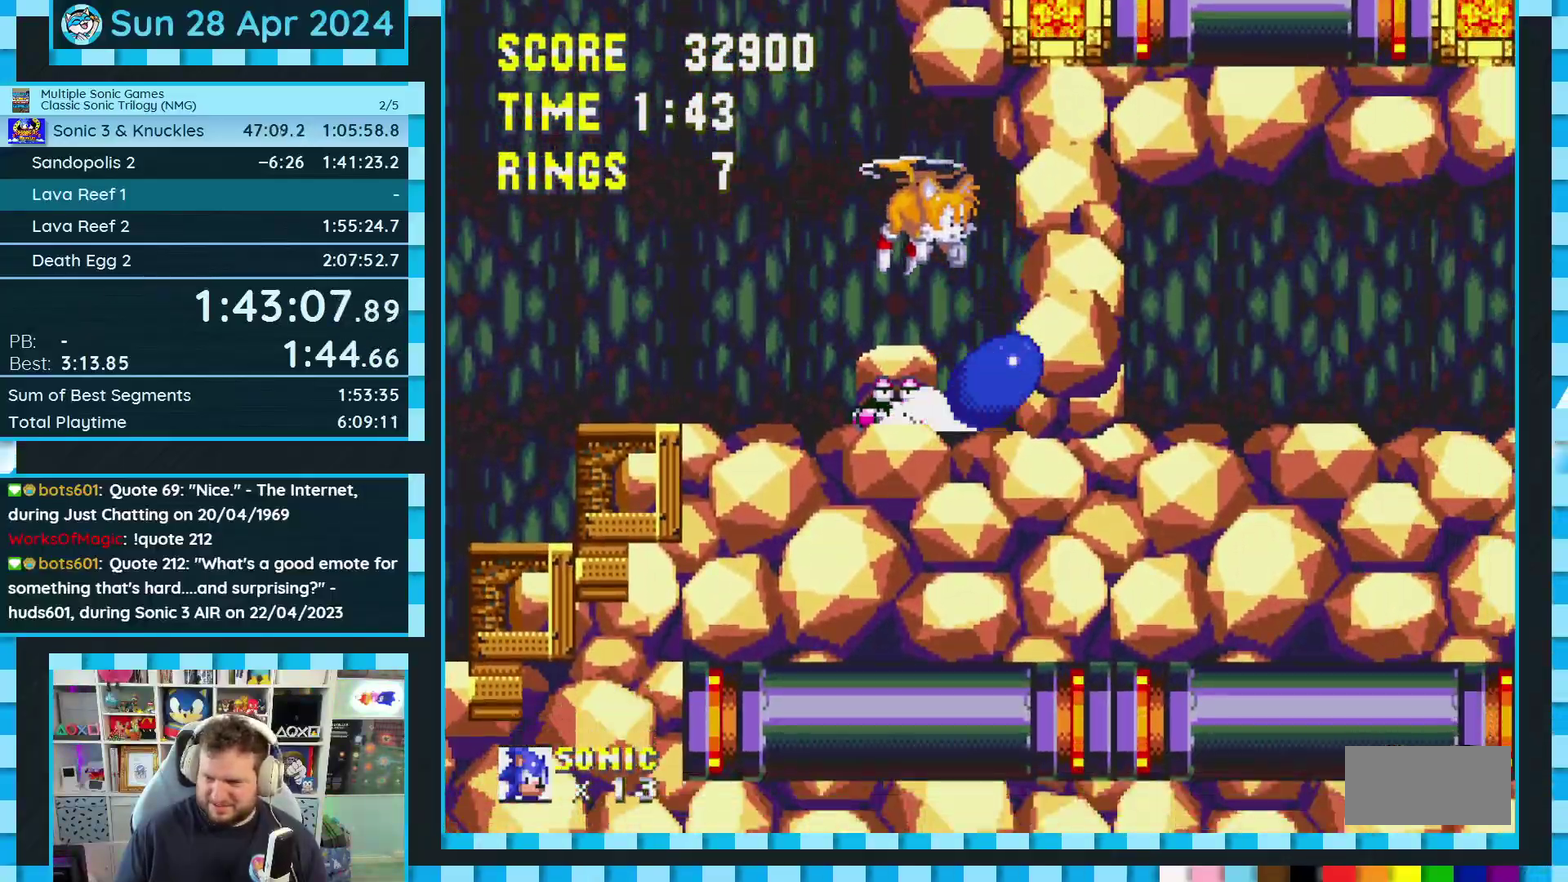
{"buttons": [], "events": [[17, "A", "up"]]}